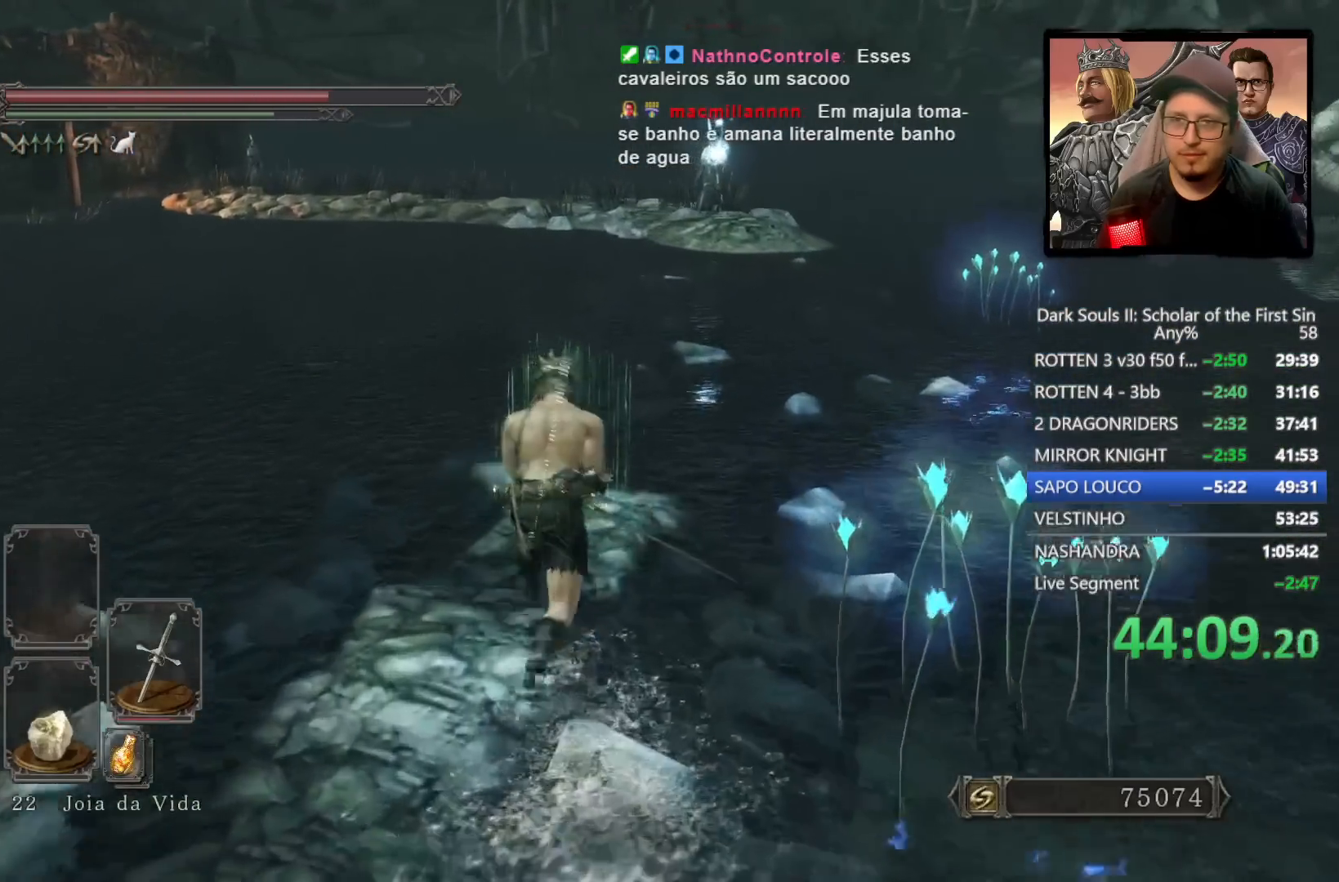
Gameplay with a controller (PlayStation layout); each line is a JSON object with the inputs held at the frame after it. "events" lists button and stick changes between this image and that frame as [ms after this image, input, new state], when the widget could be followed in between.
{"buttons": ["CIRCLE"], "left_stick": "up-right", "right_stick": "center", "events": [[17, "left_stick", "up-right"], [300, "left_stick", "up"], [467, "left_stick", "up-right"]]}
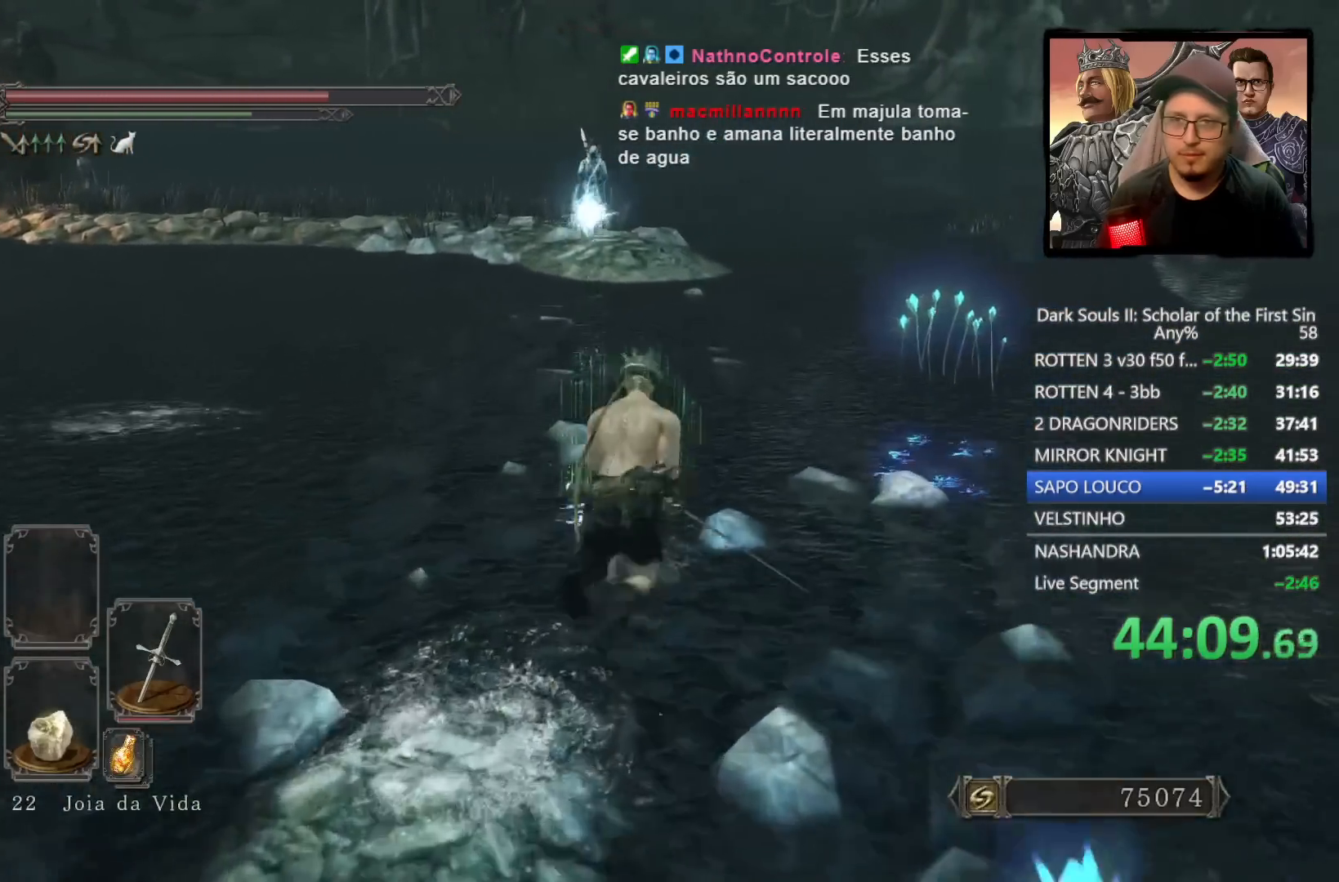
{"buttons": ["CIRCLE"], "left_stick": "up", "right_stick": "left", "events": [[233, "left_stick", "up"], [433, "right_stick", "left"]]}
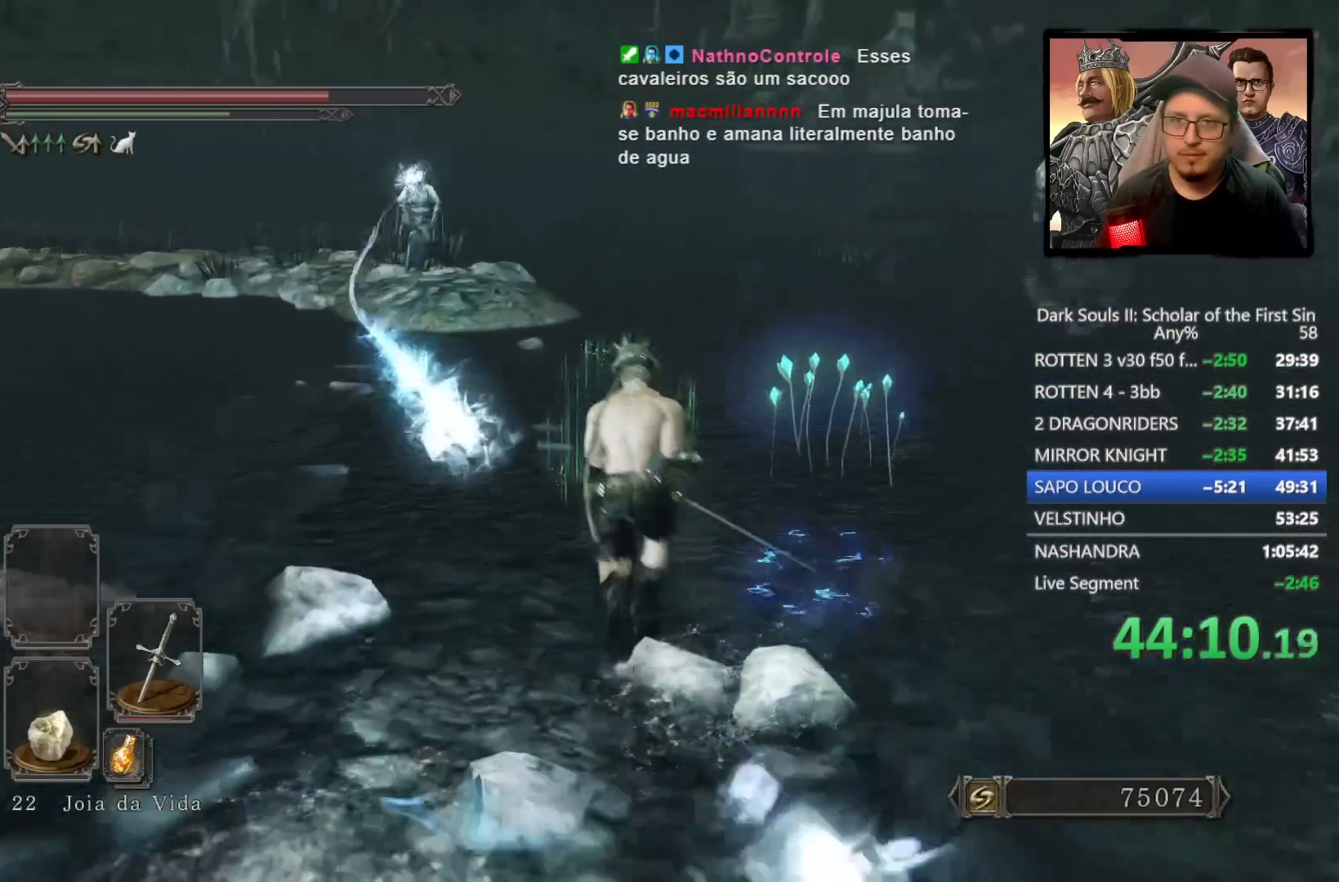
{"buttons": ["CIRCLE"], "left_stick": "up-left", "right_stick": "center", "events": [[117, "right_stick", "center"], [250, "left_stick", "up-left"]]}
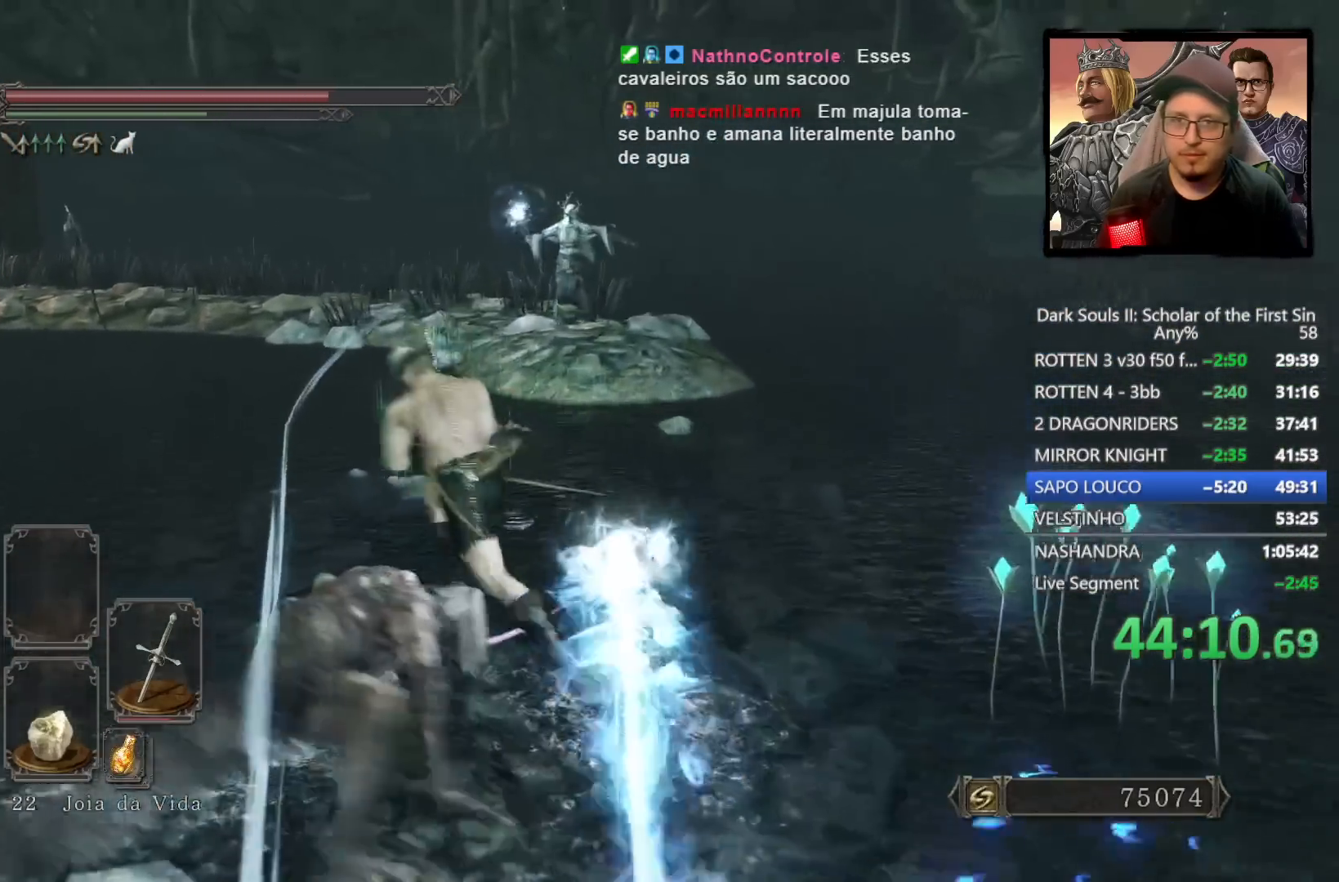
{"buttons": ["CIRCLE"], "left_stick": "up", "right_stick": "center", "events": [[233, "CIRCLE", "up"], [417, "left_stick", "up"], [433, "CIRCLE", "down"]]}
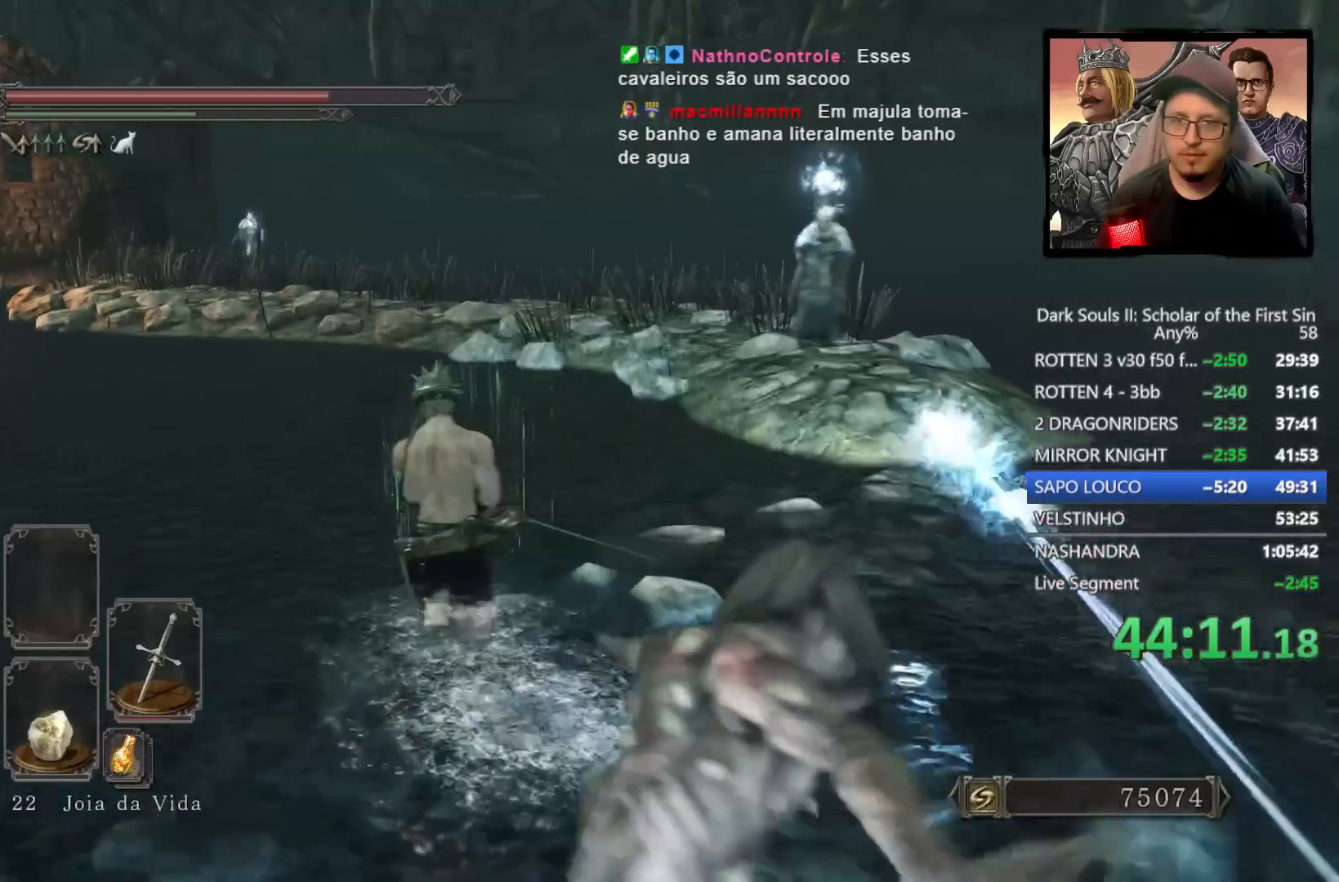
{"buttons": ["CIRCLE"], "left_stick": "up-right", "right_stick": "center", "events": [[183, "left_stick", "up-right"]]}
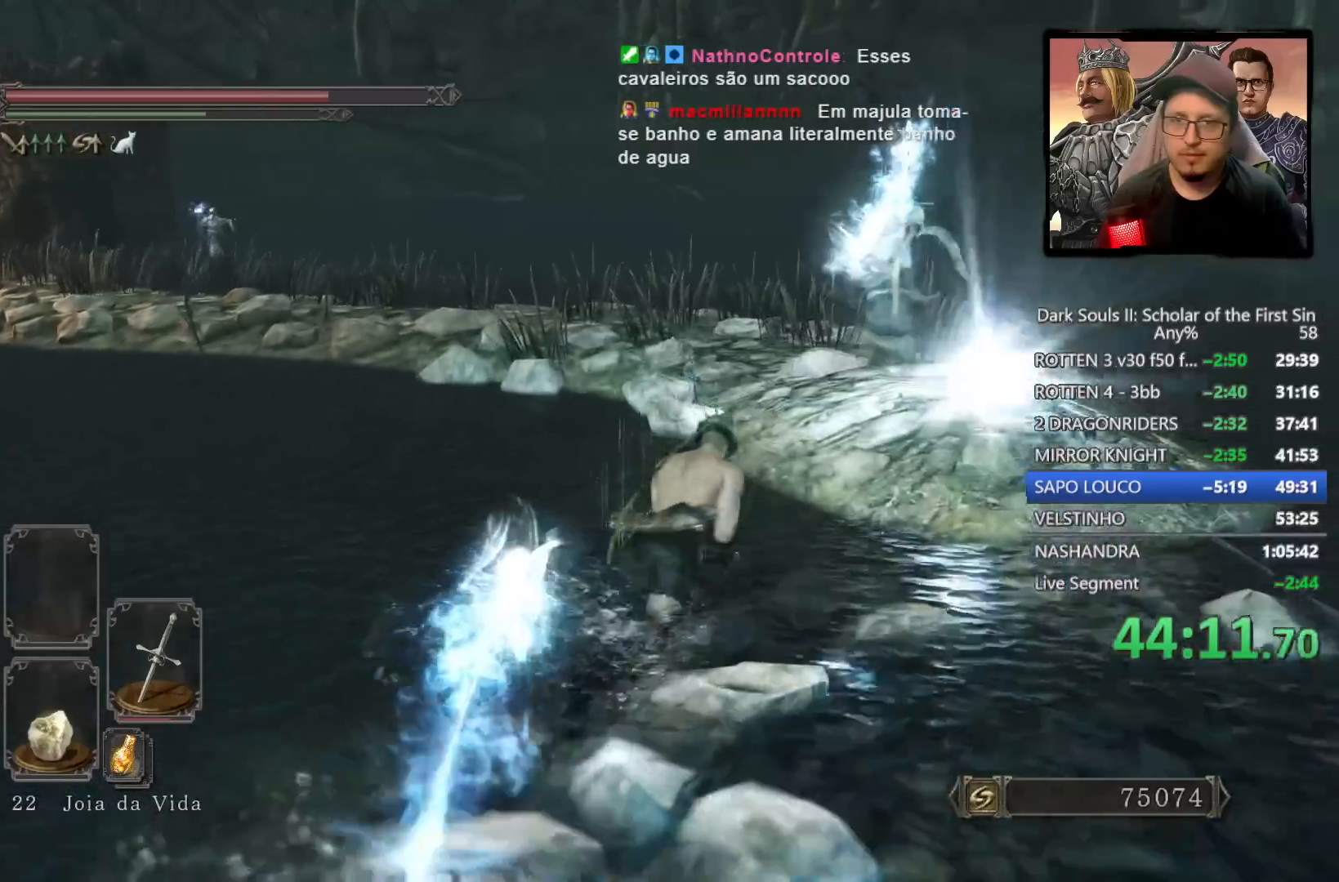
{"buttons": ["CIRCLE"], "left_stick": "up", "right_stick": "center", "events": [[50, "left_stick", "up"]]}
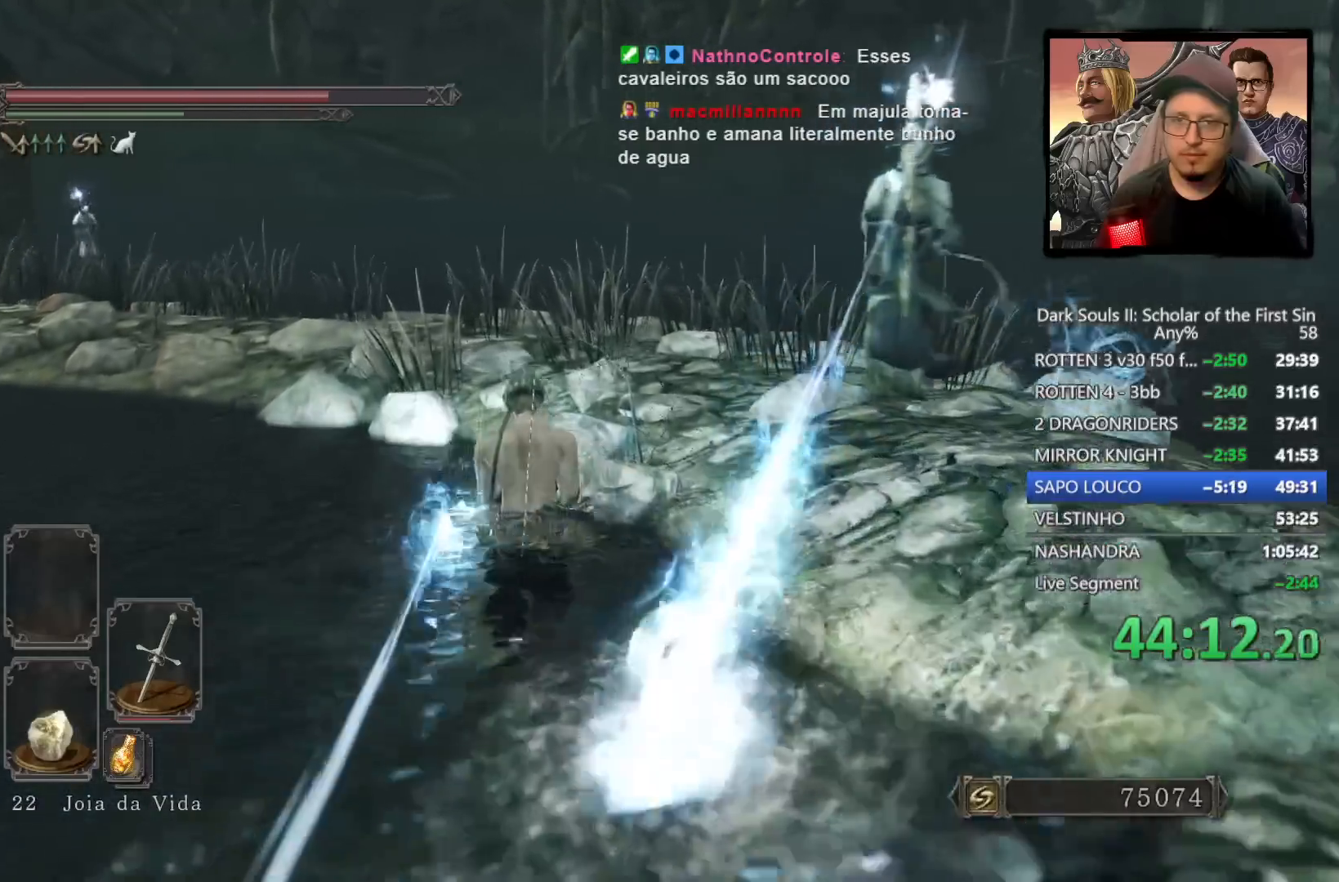
{"buttons": [], "left_stick": "up-left", "right_stick": "down-left", "events": [[267, "CIRCLE", "up"], [350, "right_stick", "down-left"], [367, "left_stick", "up-left"]]}
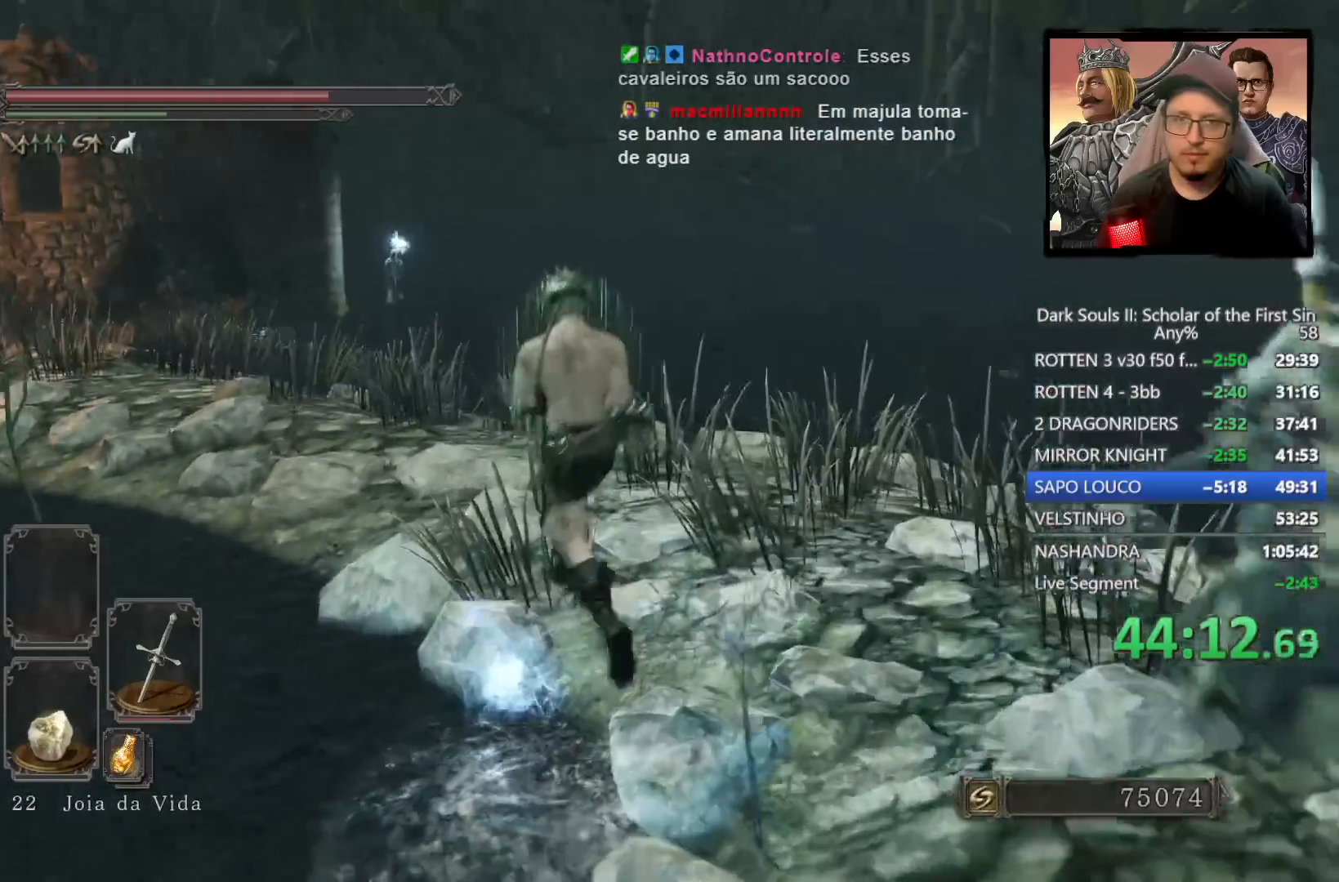
{"buttons": ["CIRCLE"], "left_stick": "up-left", "right_stick": "center", "events": [[17, "right_stick", "center"], [33, "CIRCLE", "down"], [317, "right_stick", "down-left"], [467, "right_stick", "center"]]}
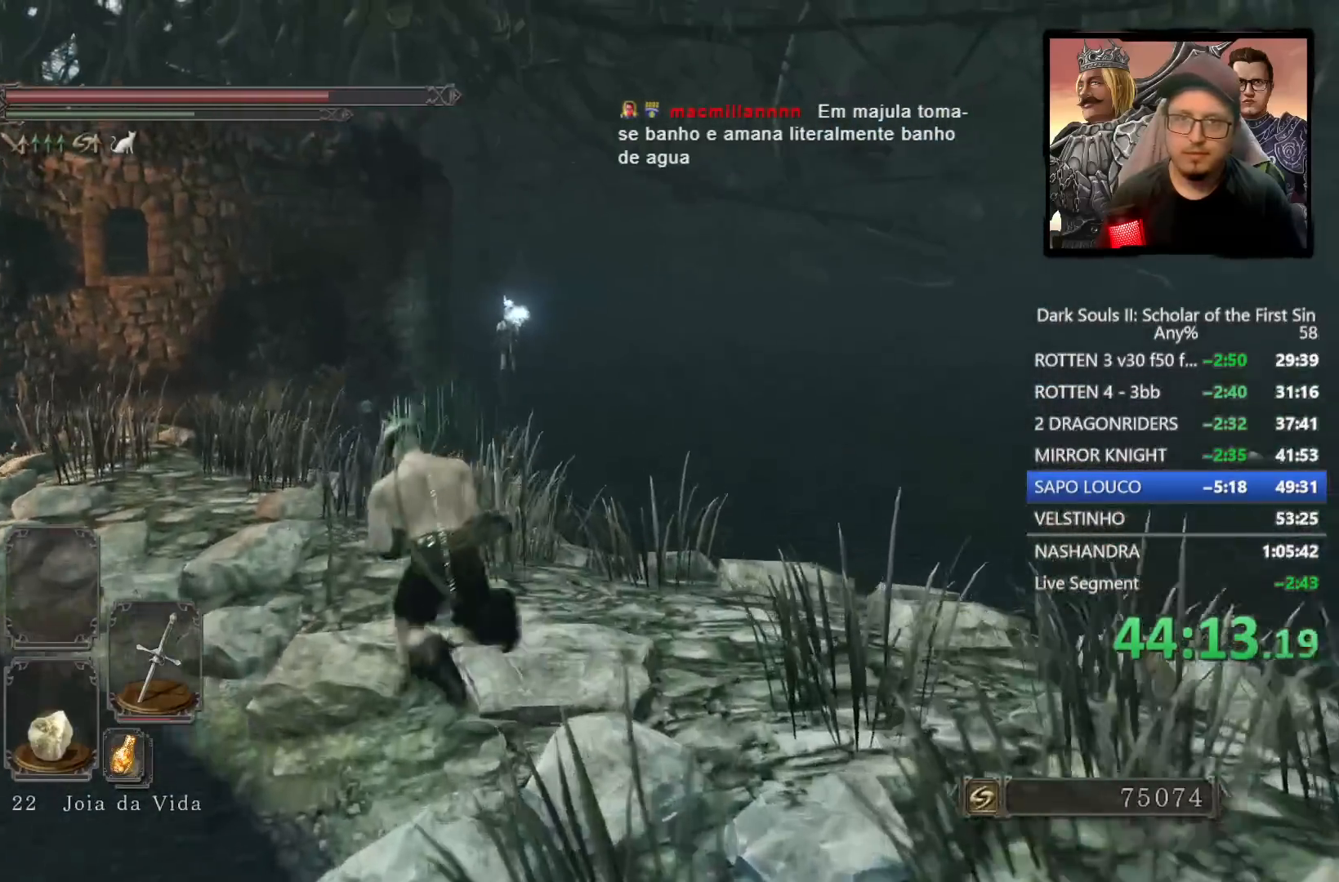
{"buttons": ["CIRCLE"], "left_stick": "up-left", "right_stick": "center", "events": [[117, "CIRCLE", "up"], [250, "right_stick", "down"], [433, "CIRCLE", "down"], [433, "right_stick", "center"]]}
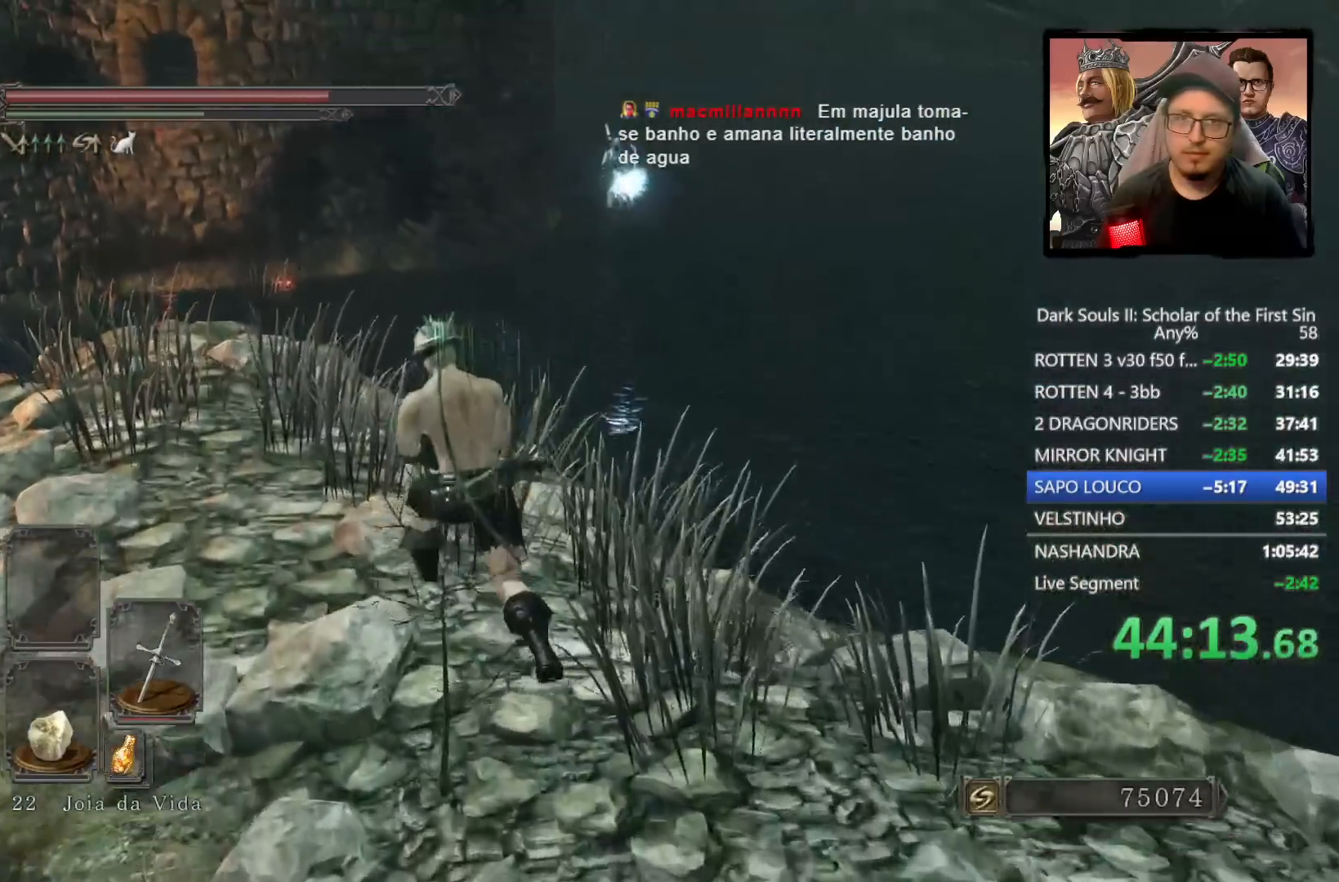
{"buttons": ["CIRCLE"], "left_stick": "up-left", "right_stick": "center", "events": []}
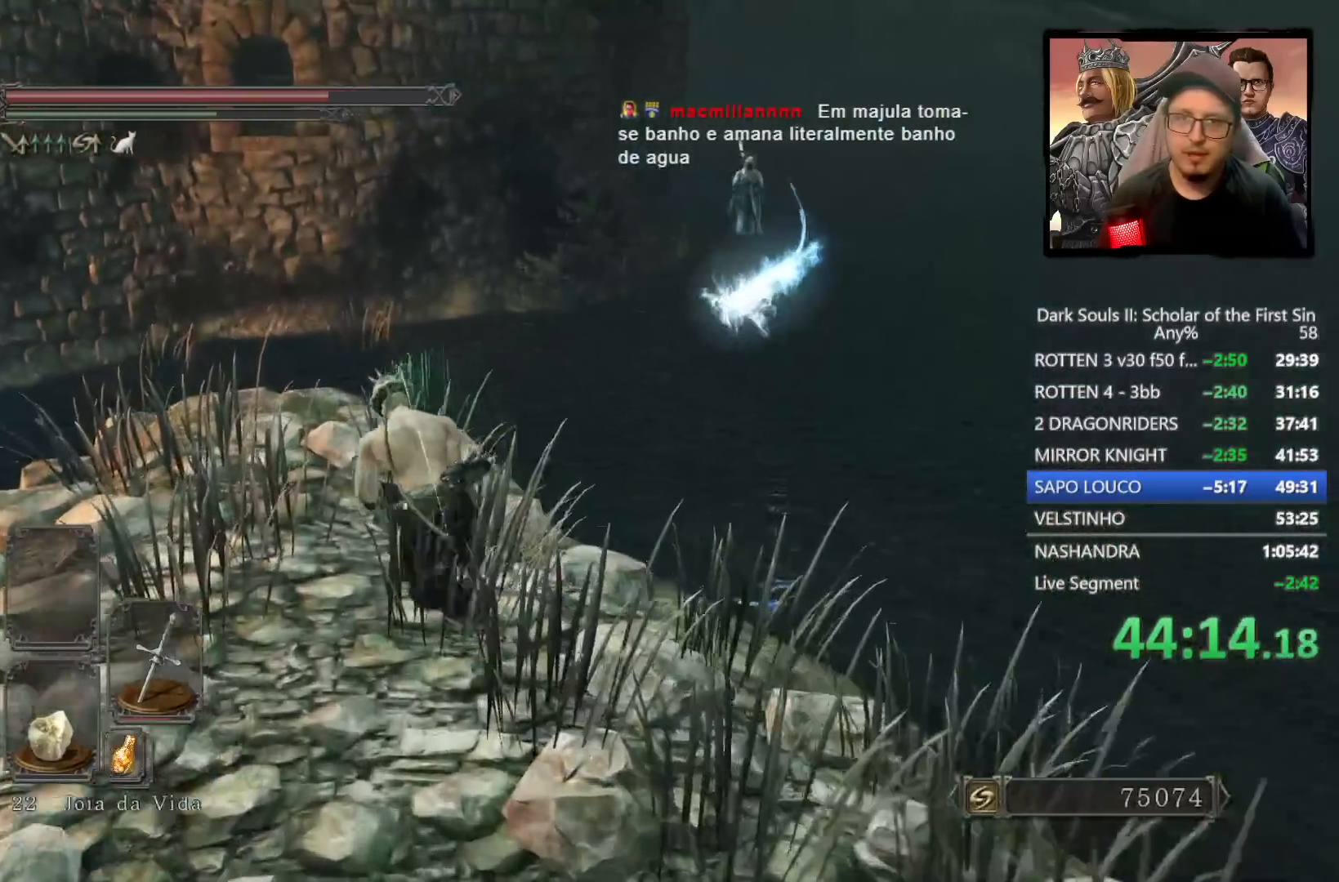
{"buttons": ["CIRCLE"], "left_stick": "up", "right_stick": "center", "events": [[167, "right_stick", "down-right"], [217, "CIRCLE", "up"], [217, "left_stick", "up"], [367, "right_stick", "center"], [467, "CIRCLE", "down"]]}
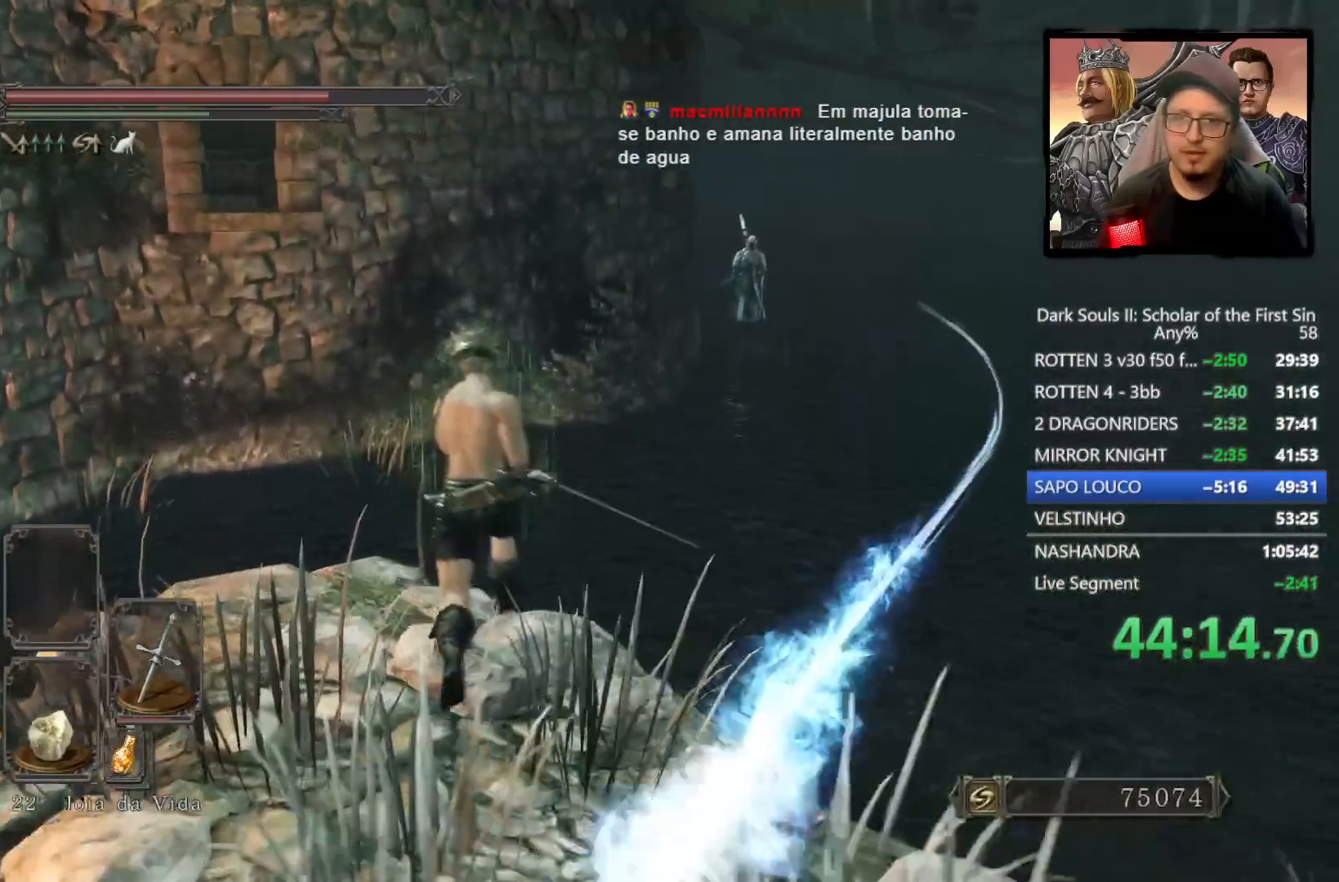
{"buttons": ["CIRCLE"], "left_stick": "up-right", "right_stick": "center", "events": [[350, "left_stick", "up-right"]]}
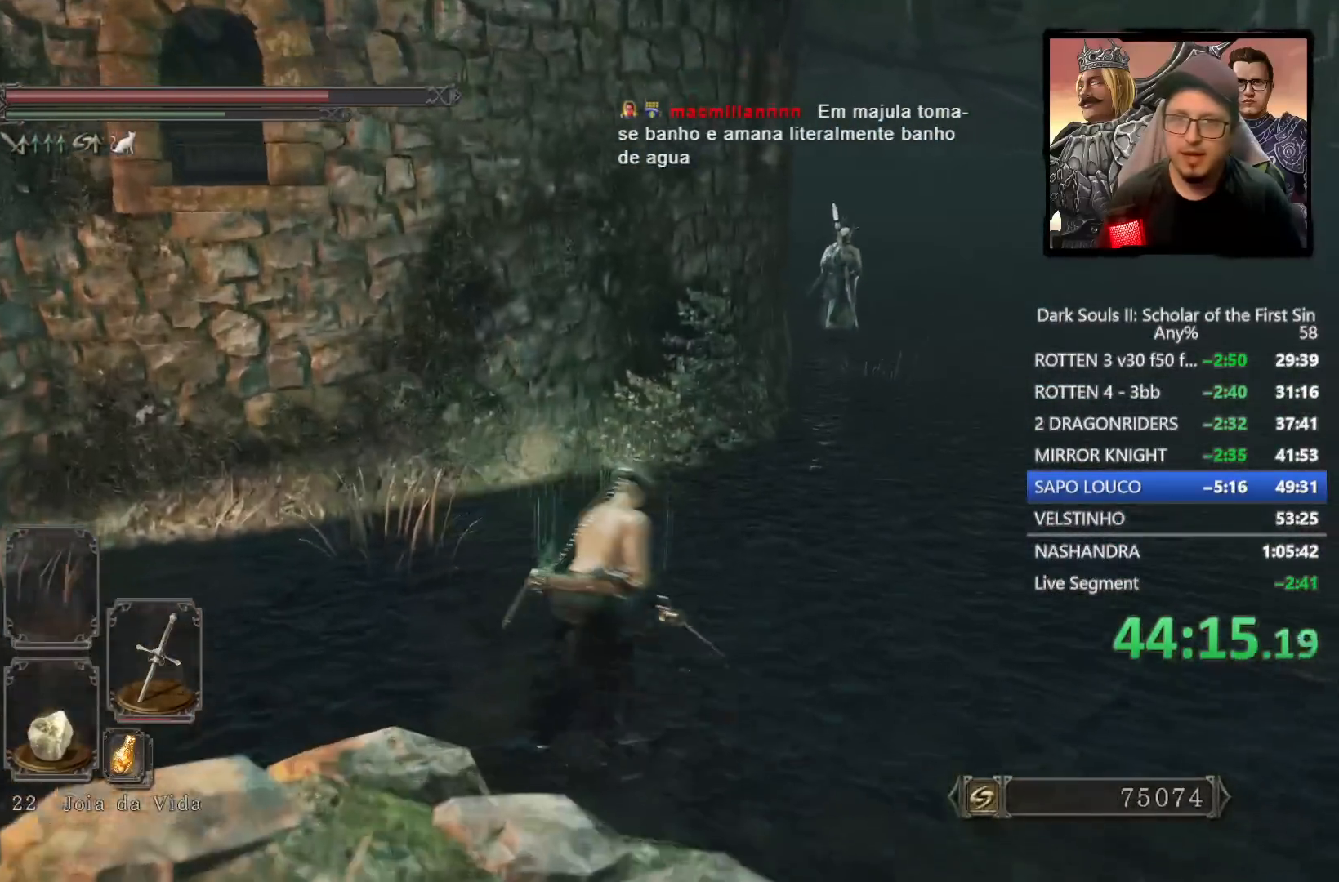
{"buttons": ["CIRCLE"], "left_stick": "up-right", "right_stick": "center", "events": []}
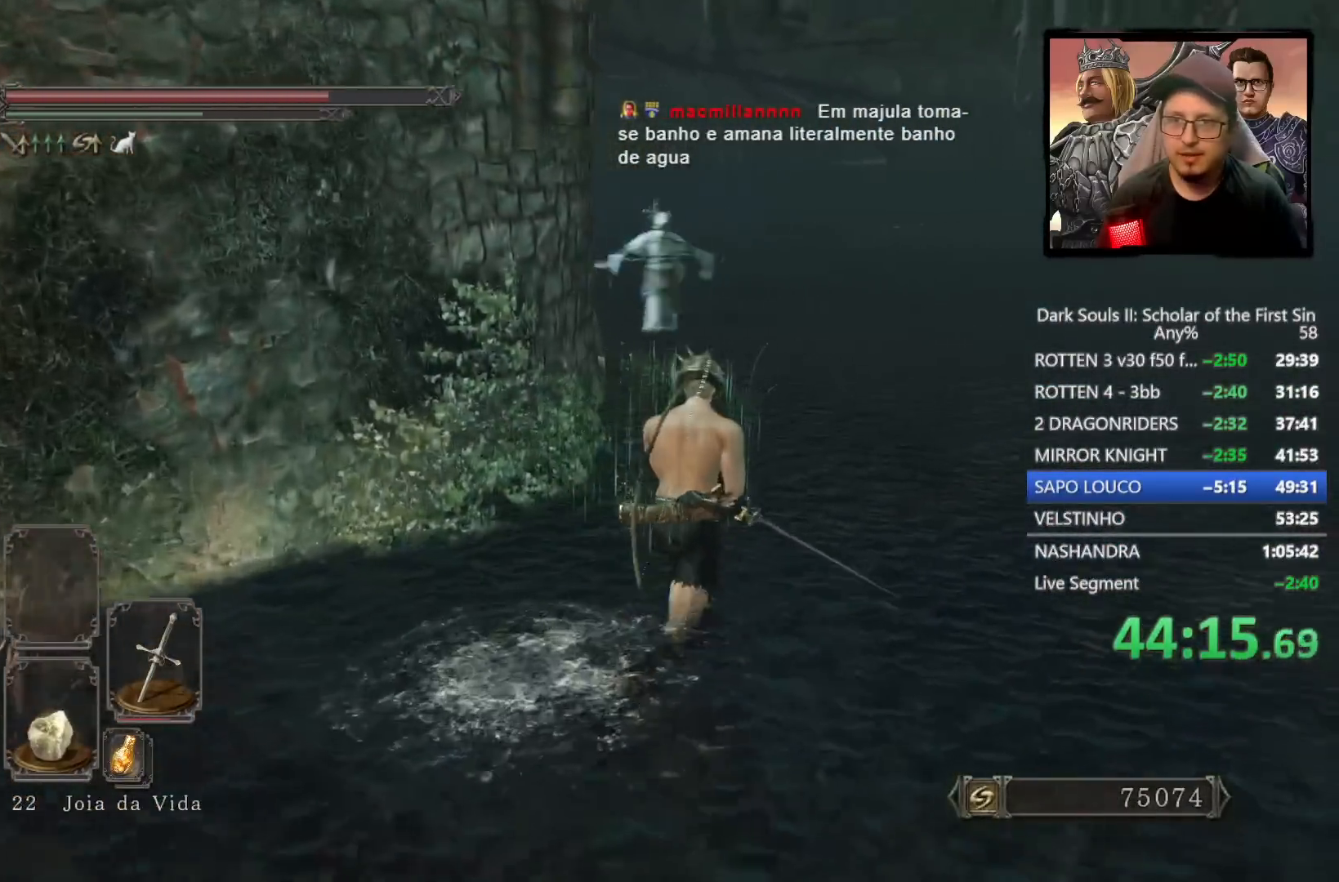
{"buttons": ["CIRCLE"], "left_stick": "up-right", "right_stick": "center", "events": [[33, "left_stick", "up"], [100, "CIRCLE", "up"], [350, "CIRCLE", "down"], [450, "left_stick", "up-right"]]}
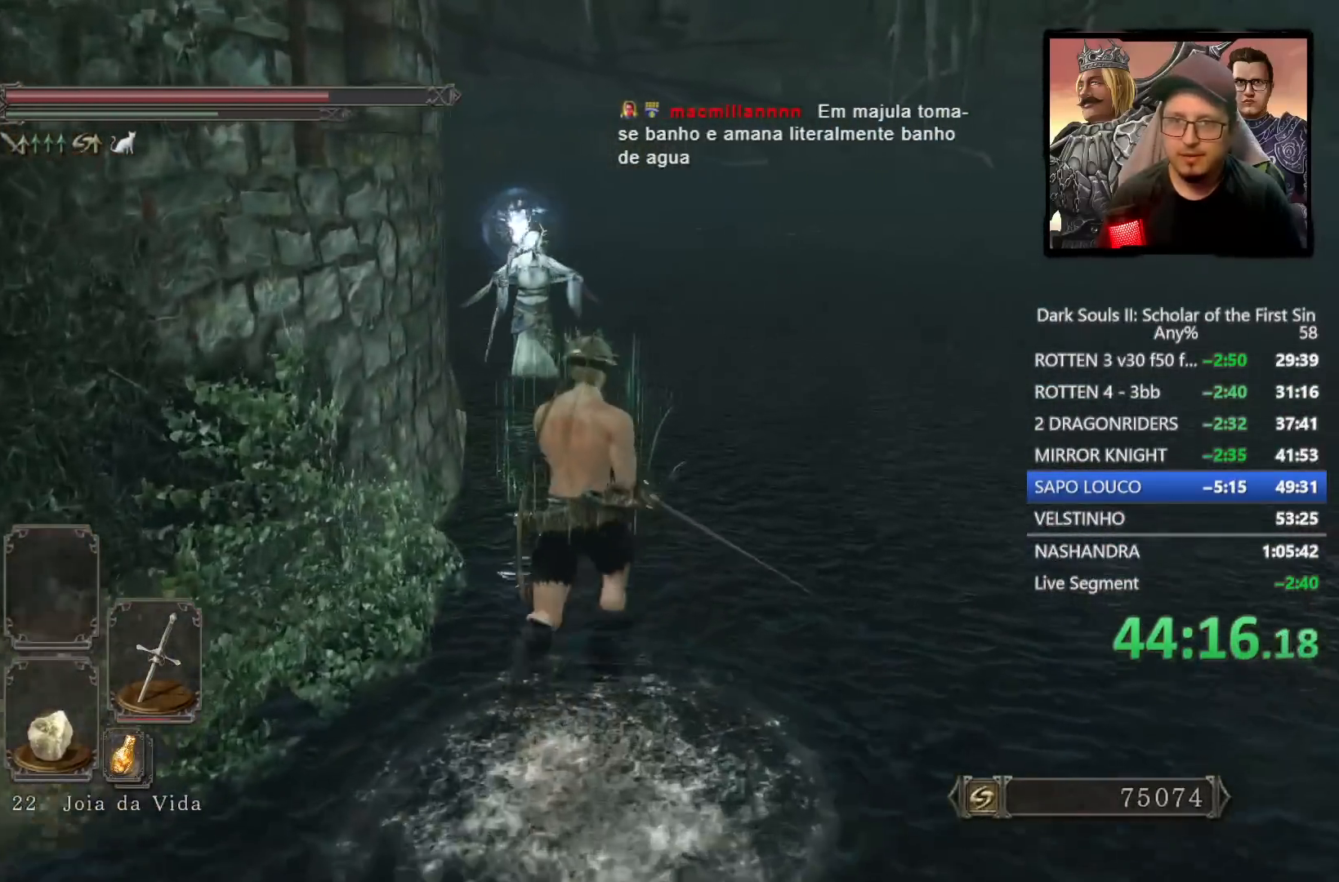
{"buttons": ["CIRCLE"], "left_stick": "up", "right_stick": "center", "events": [[233, "left_stick", "up"]]}
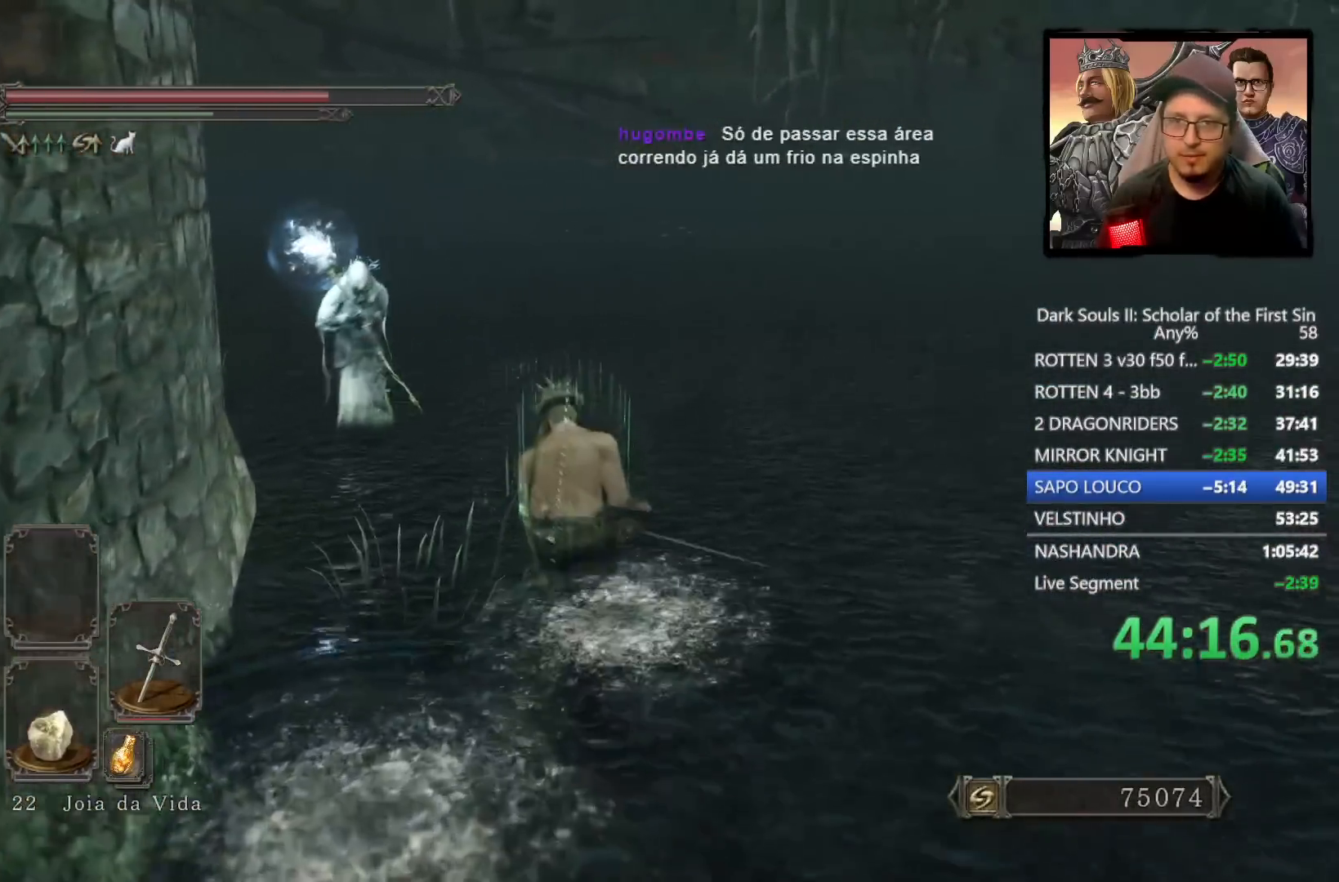
{"buttons": ["CIRCLE"], "left_stick": "up", "right_stick": "left", "events": [[117, "left_stick", "up-right"], [350, "left_stick", "up"], [400, "right_stick", "down-left"], [450, "right_stick", "left"]]}
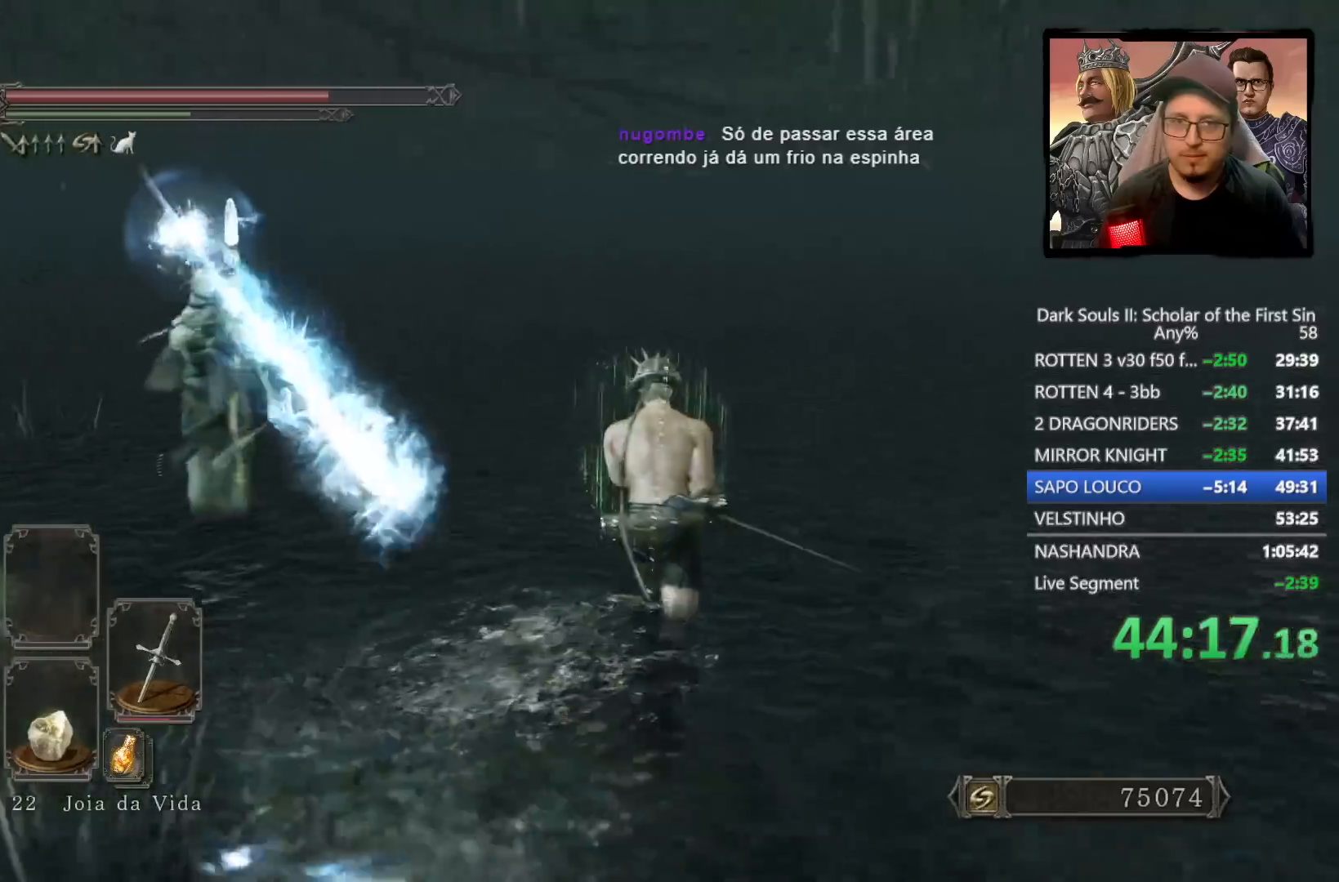
{"buttons": [], "left_stick": "up-left", "right_stick": "left", "events": [[267, "right_stick", "center"], [350, "CIRCLE", "up"], [483, "left_stick", "up-left"], [500, "right_stick", "left"]]}
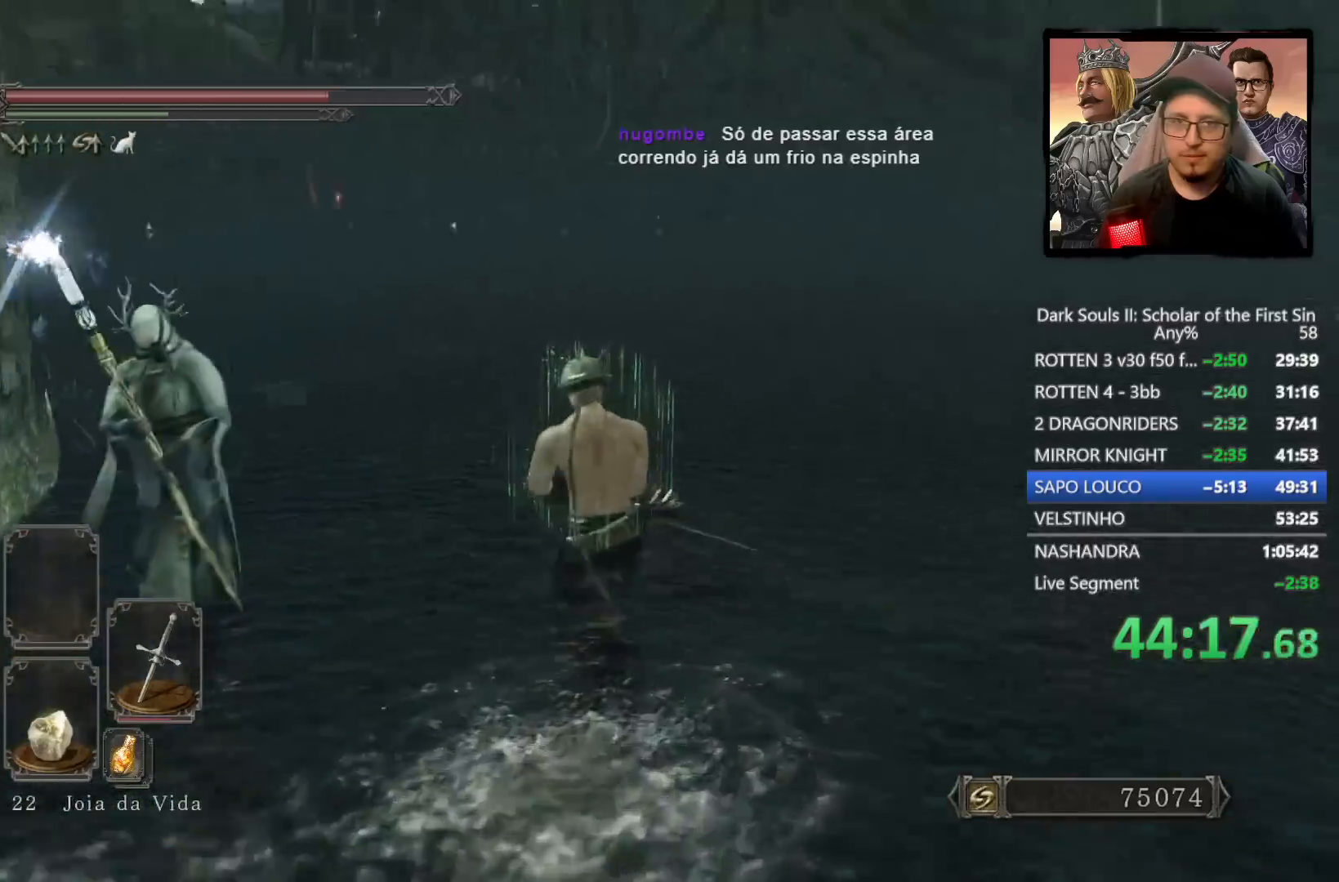
{"buttons": ["CIRCLE"], "left_stick": "up", "right_stick": "left", "events": [[100, "CIRCLE", "down"], [117, "left_stick", "up"], [183, "right_stick", "center"], [333, "right_stick", "left"]]}
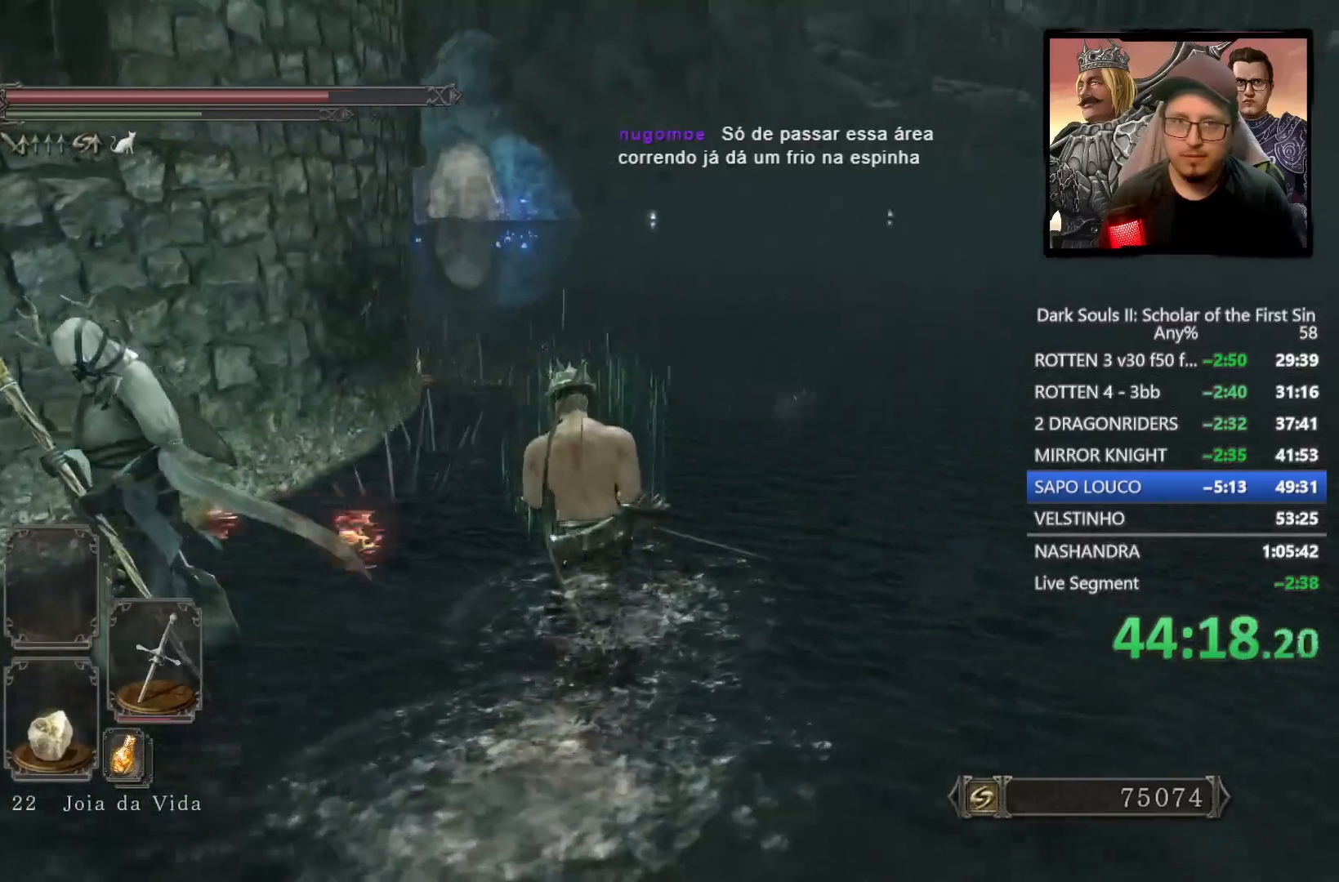
{"buttons": ["CIRCLE"], "left_stick": "up", "right_stick": "center", "events": [[117, "right_stick", "center"]]}
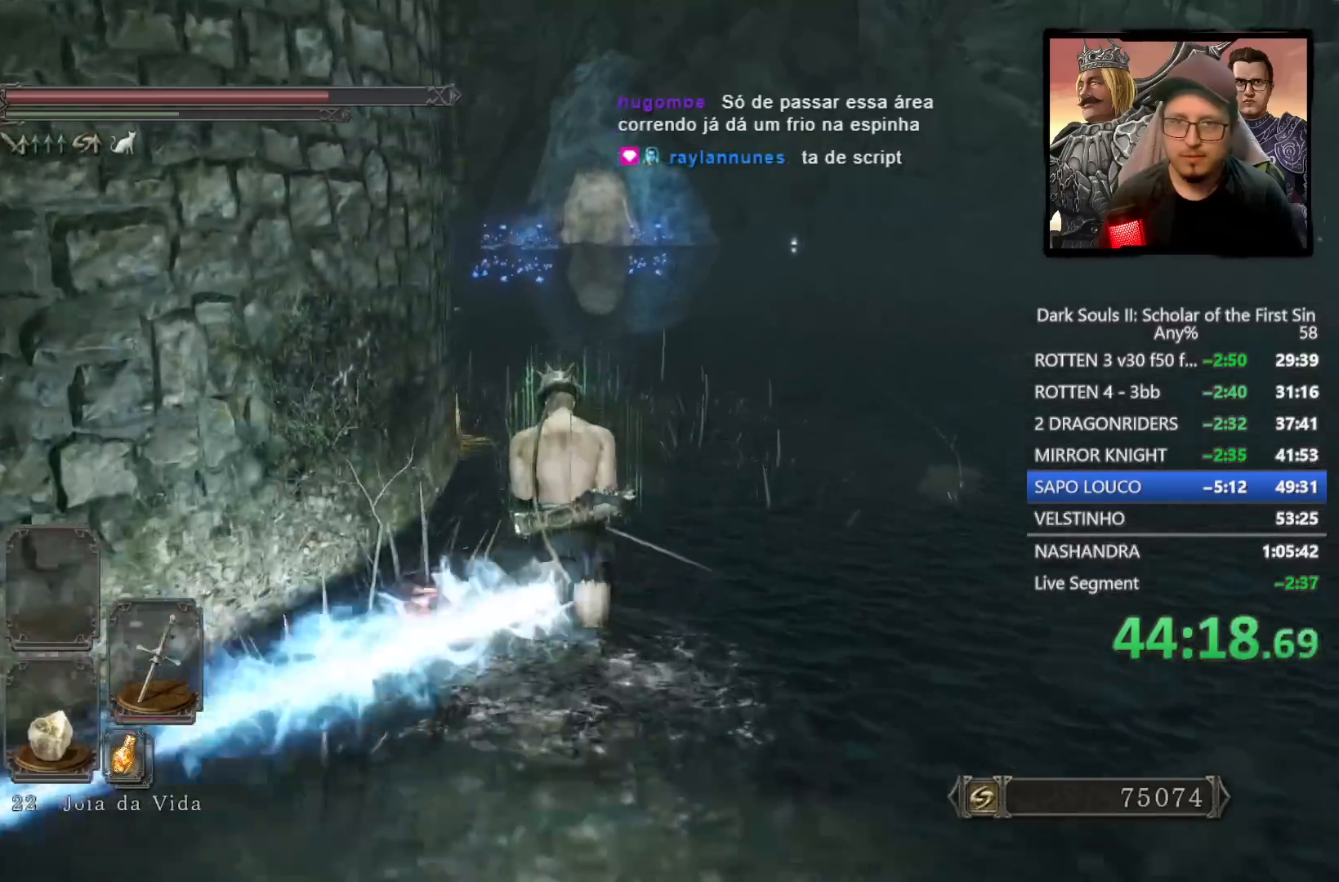
{"buttons": [], "left_stick": "up", "right_stick": "center", "events": [[233, "SQUARE", "down"], [317, "CIRCLE", "up"], [333, "SQUARE", "up"]]}
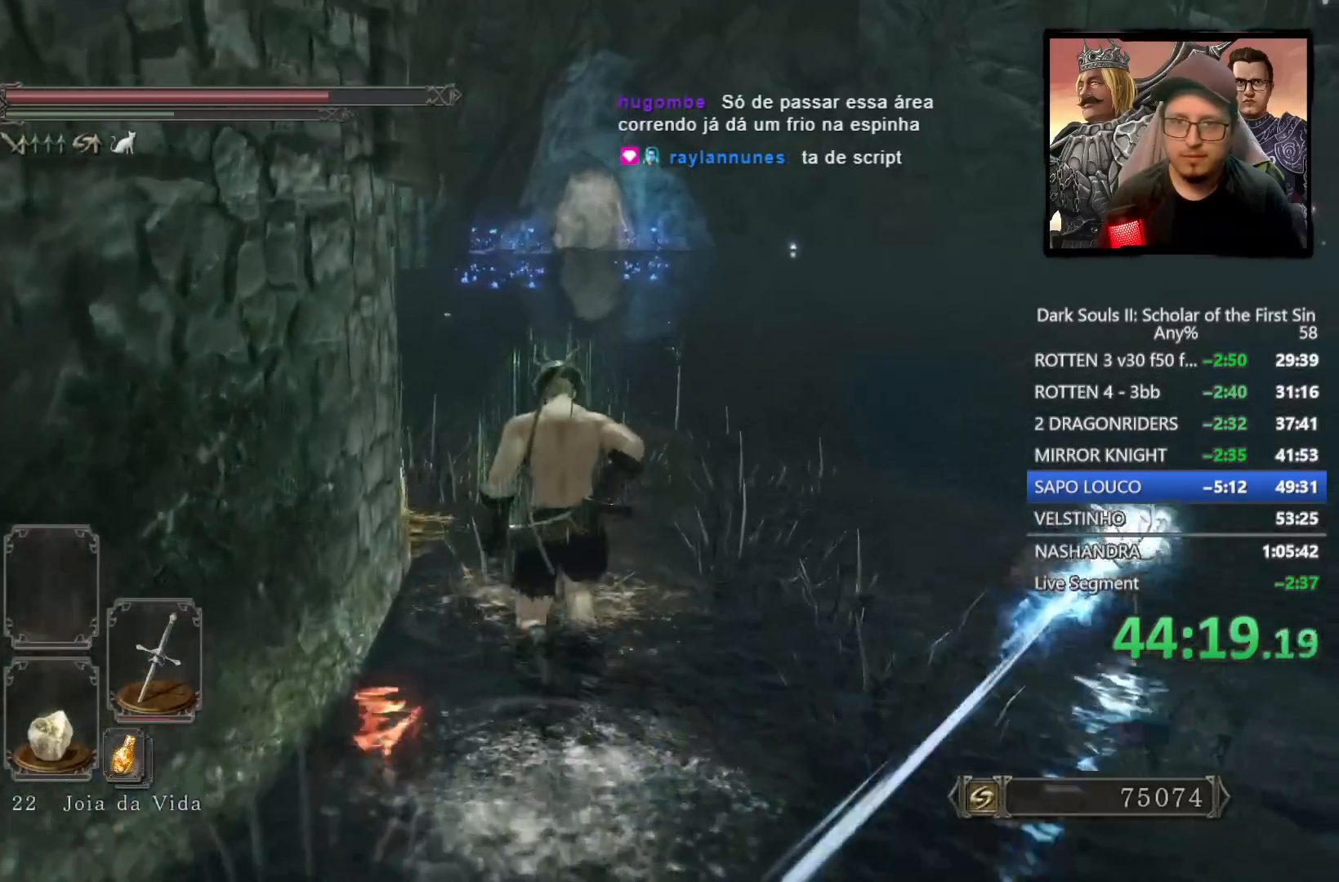
{"buttons": [], "left_stick": "up-right", "right_stick": "left", "events": [[50, "right_stick", "left"], [300, "left_stick", "up-right"]]}
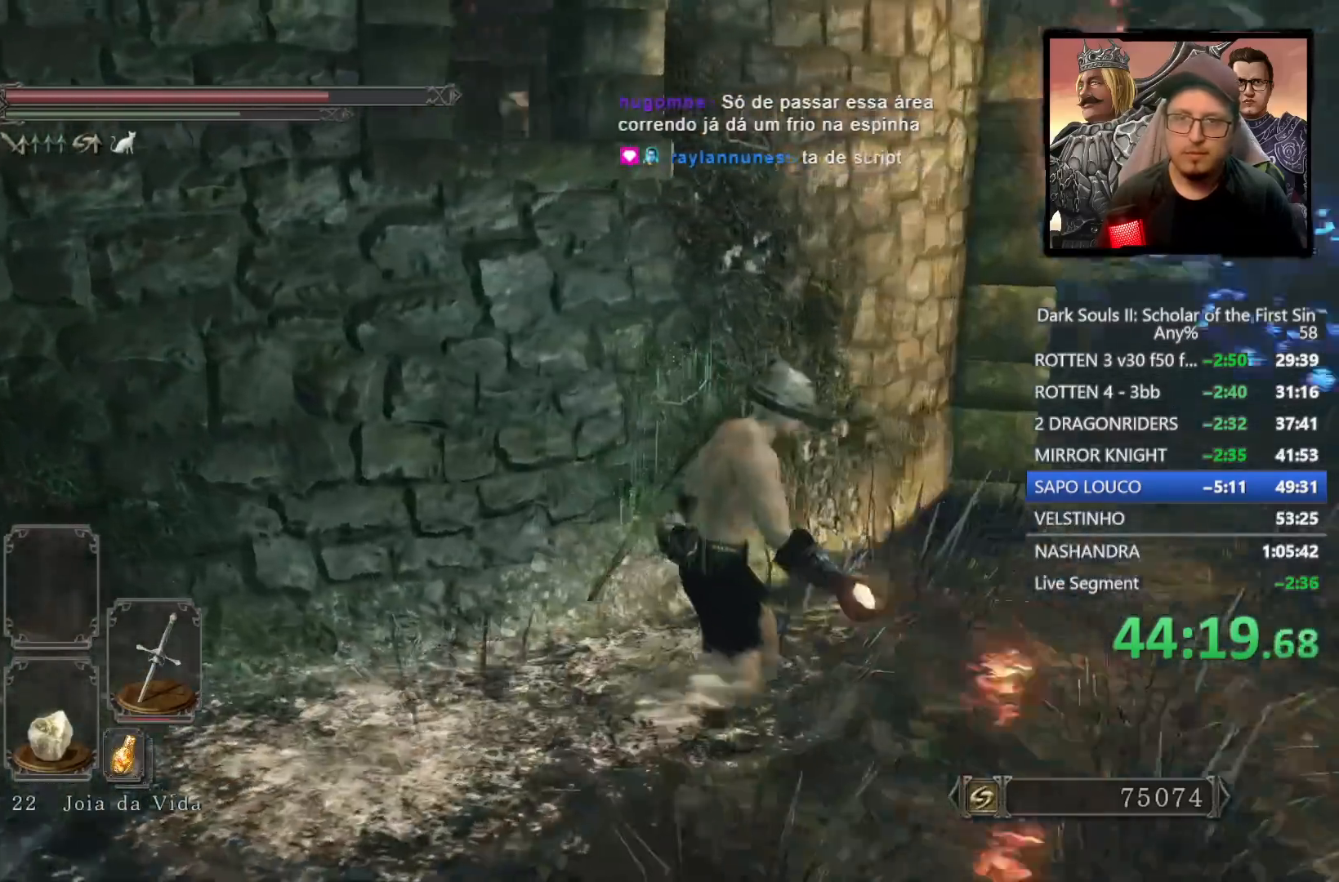
{"buttons": [], "left_stick": "down-right", "right_stick": "center", "events": [[17, "left_stick", "right"], [217, "left_stick", "down-right"], [367, "right_stick", "center"]]}
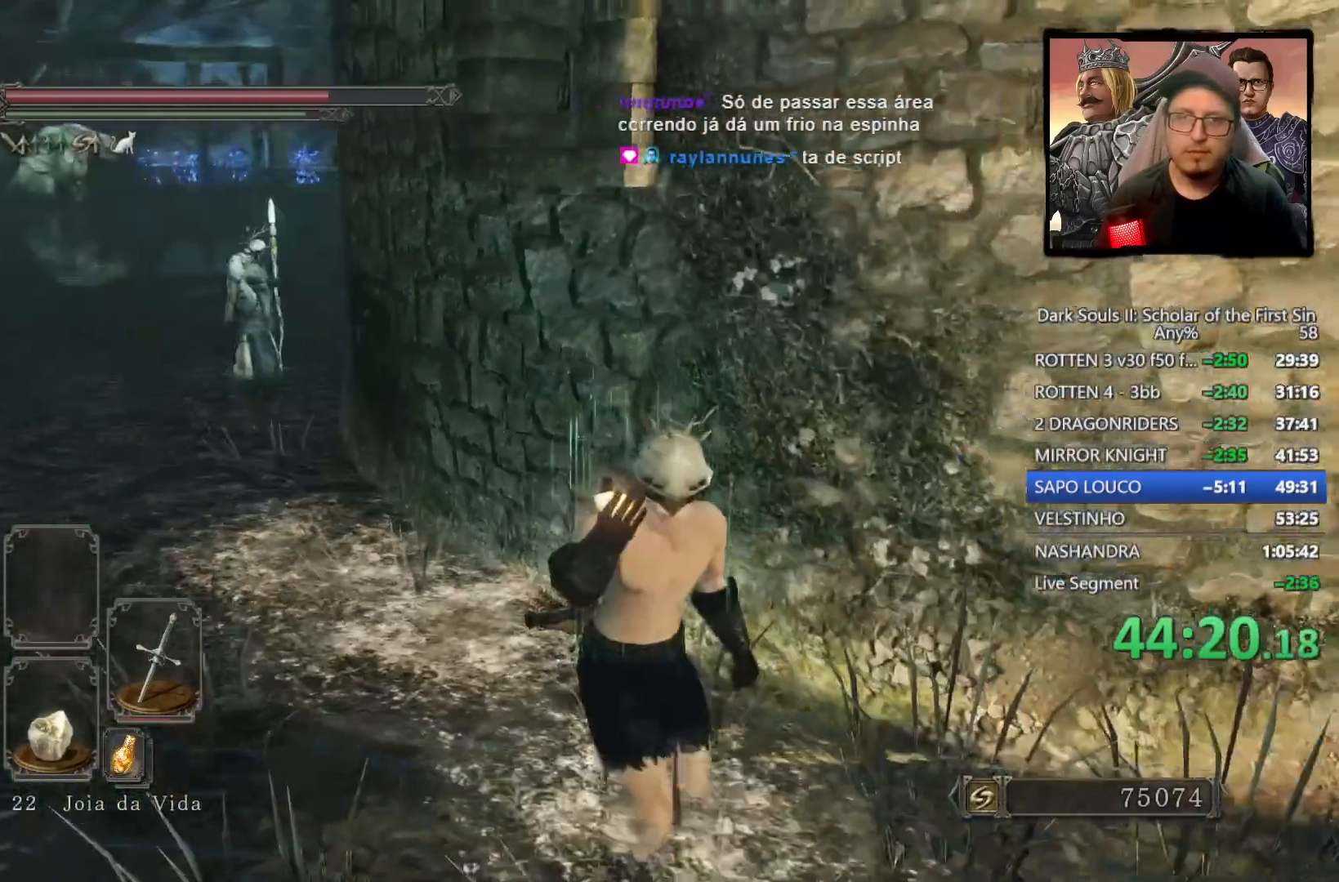
{"buttons": [], "left_stick": "down-right", "right_stick": "up-left", "events": [[67, "right_stick", "up-left"], [233, "right_stick", "center"], [433, "right_stick", "up-left"]]}
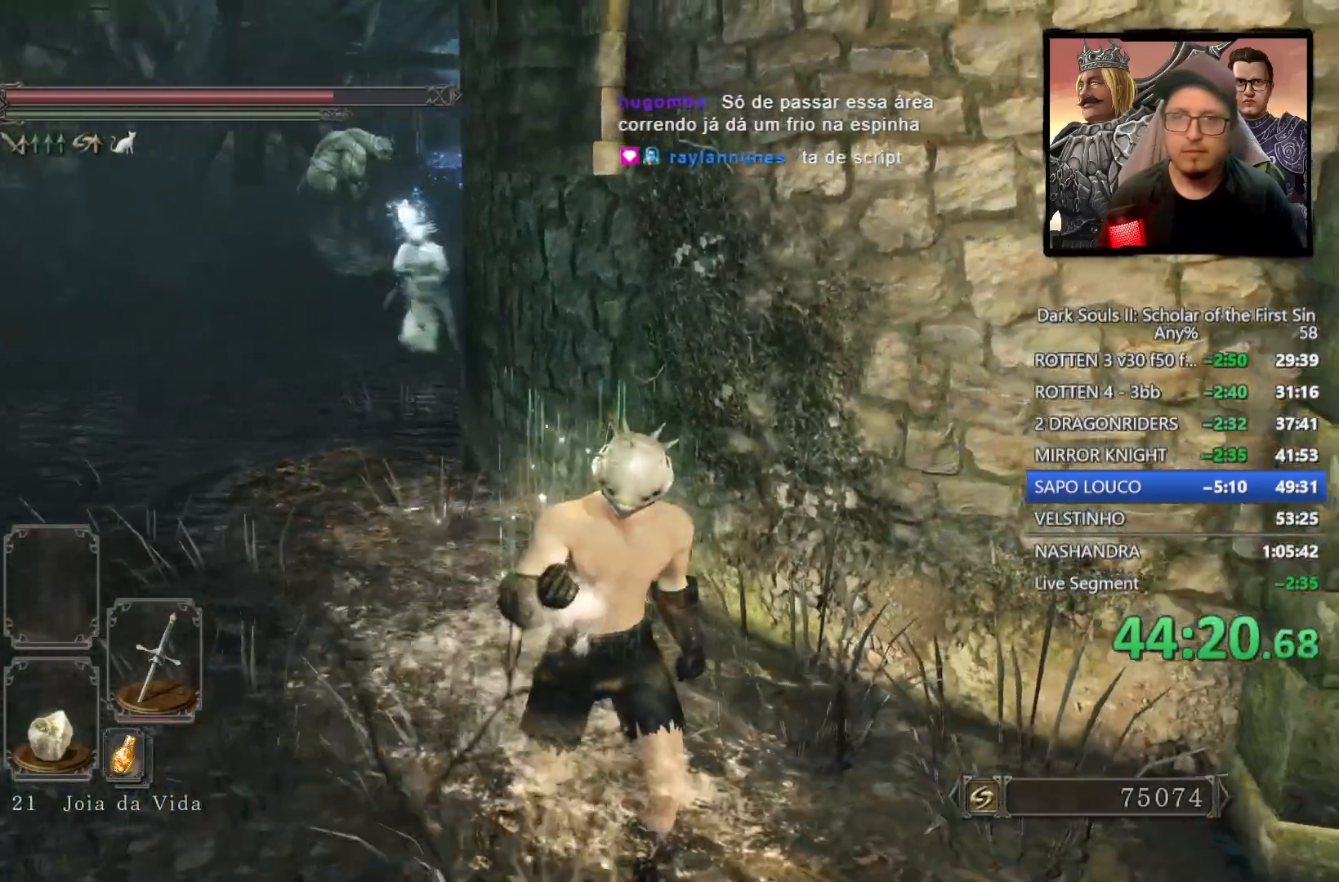
{"buttons": [], "left_stick": "down-right", "right_stick": "left", "events": [[83, "right_stick", "center"], [467, "right_stick", "left"]]}
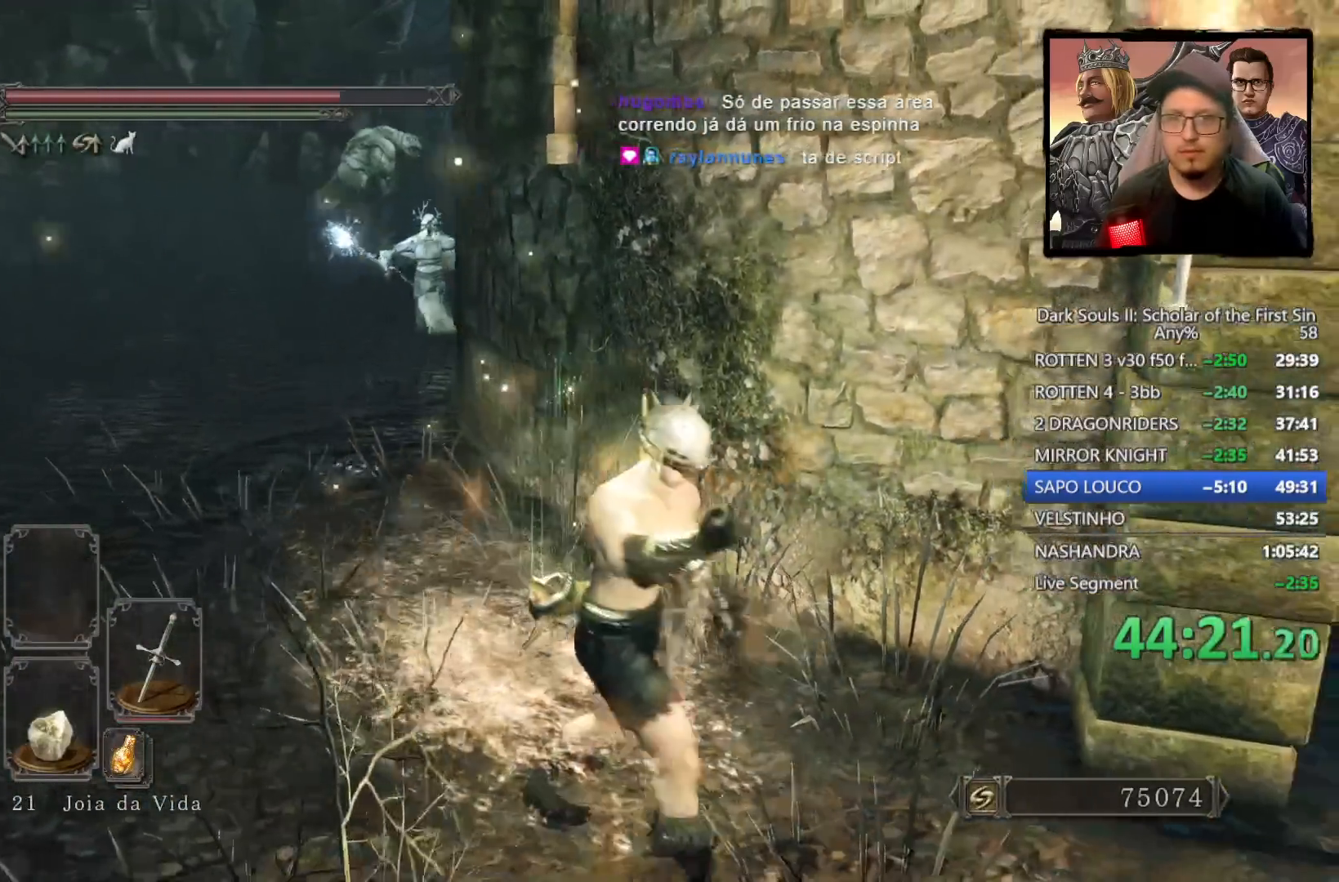
{"buttons": [], "left_stick": "down-right", "right_stick": "center", "events": [[117, "right_stick", "center"]]}
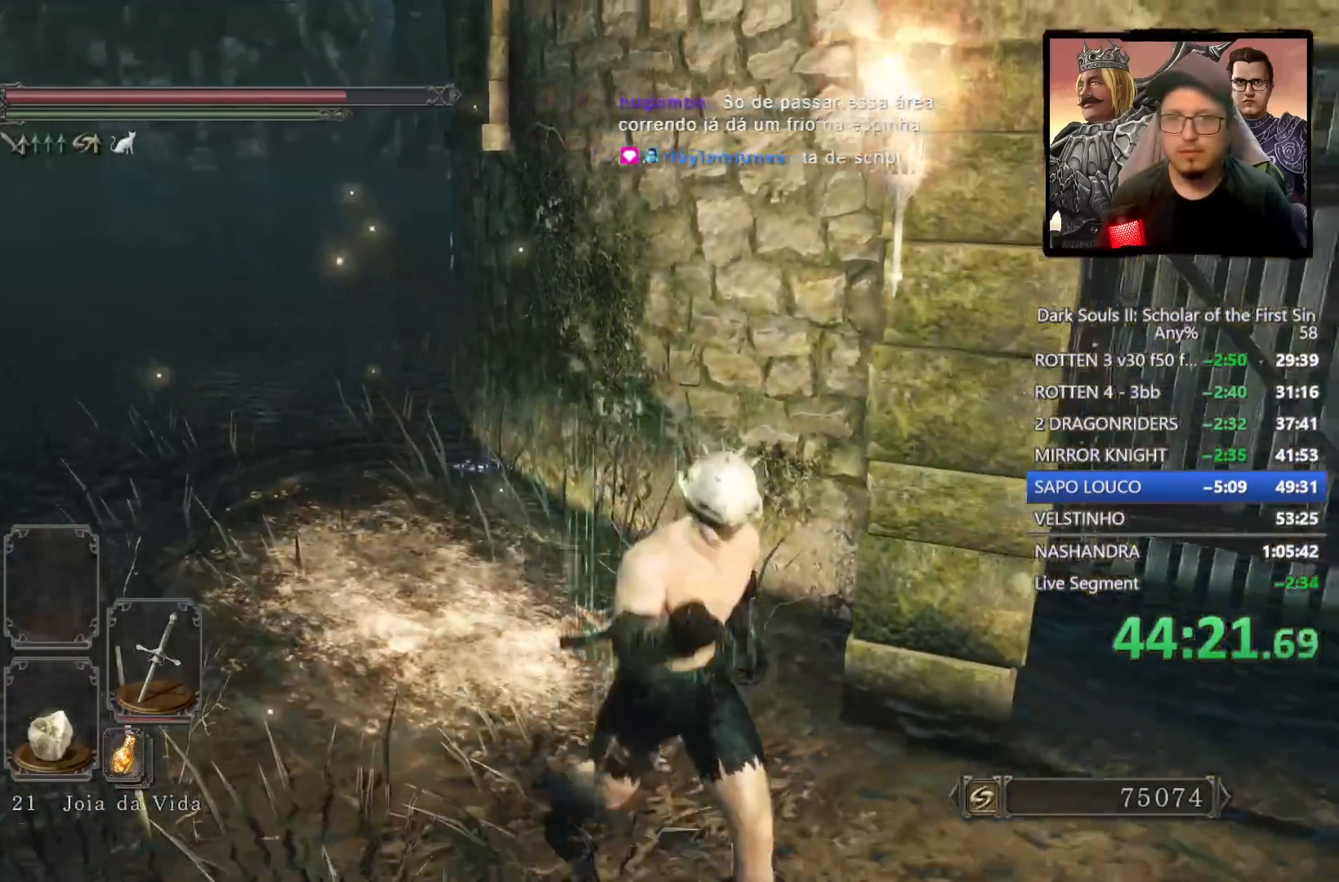
{"buttons": [], "left_stick": "down-right", "right_stick": "center", "events": []}
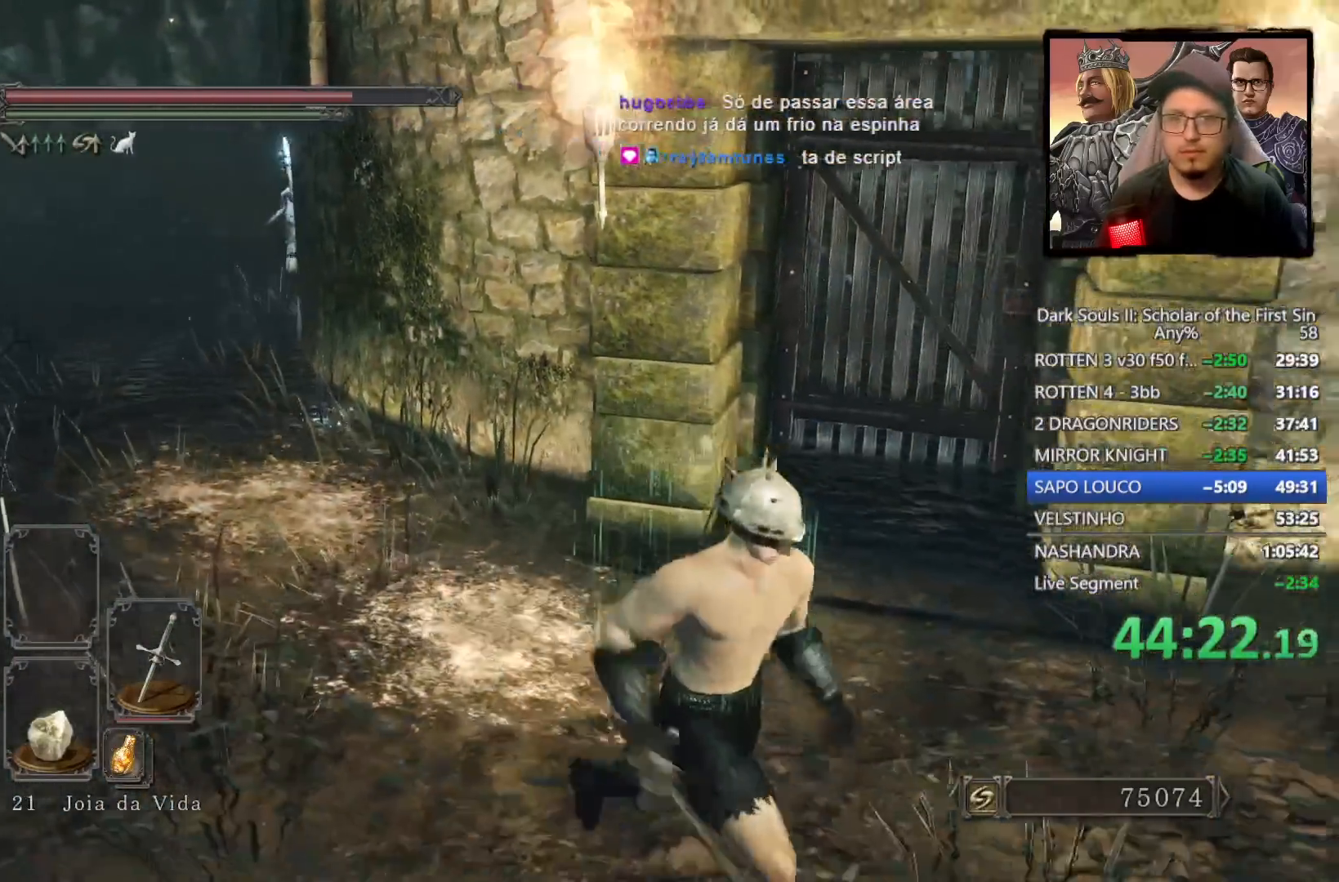
{"buttons": ["CIRCLE"], "left_stick": "down-right", "right_stick": "center", "events": [[283, "CIRCLE", "down"]]}
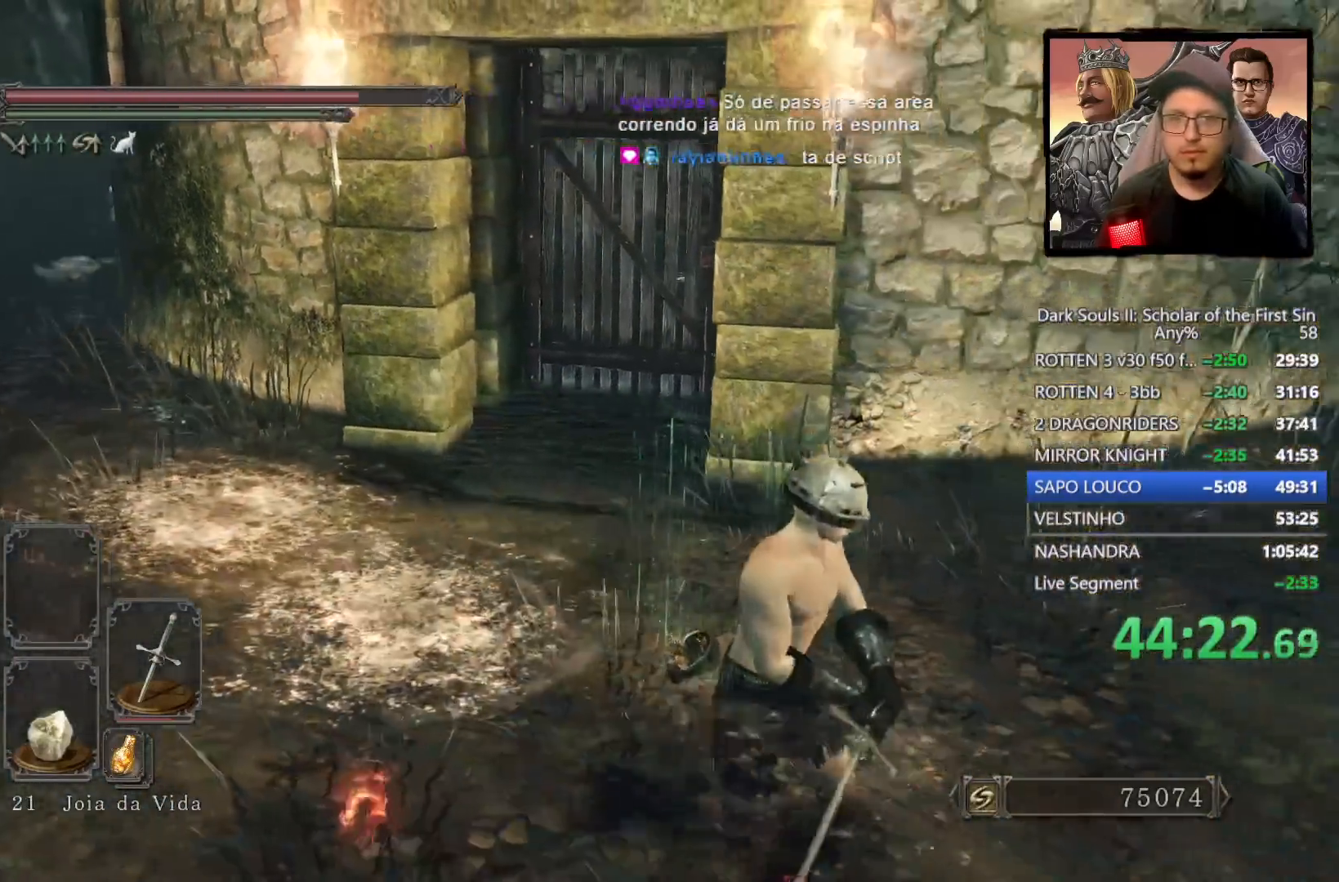
{"buttons": [], "left_stick": "up-left", "right_stick": "center", "events": [[217, "CIRCLE", "up"], [267, "right_stick", "left"], [300, "left_stick", "left"], [400, "left_stick", "up-left"], [467, "right_stick", "center"]]}
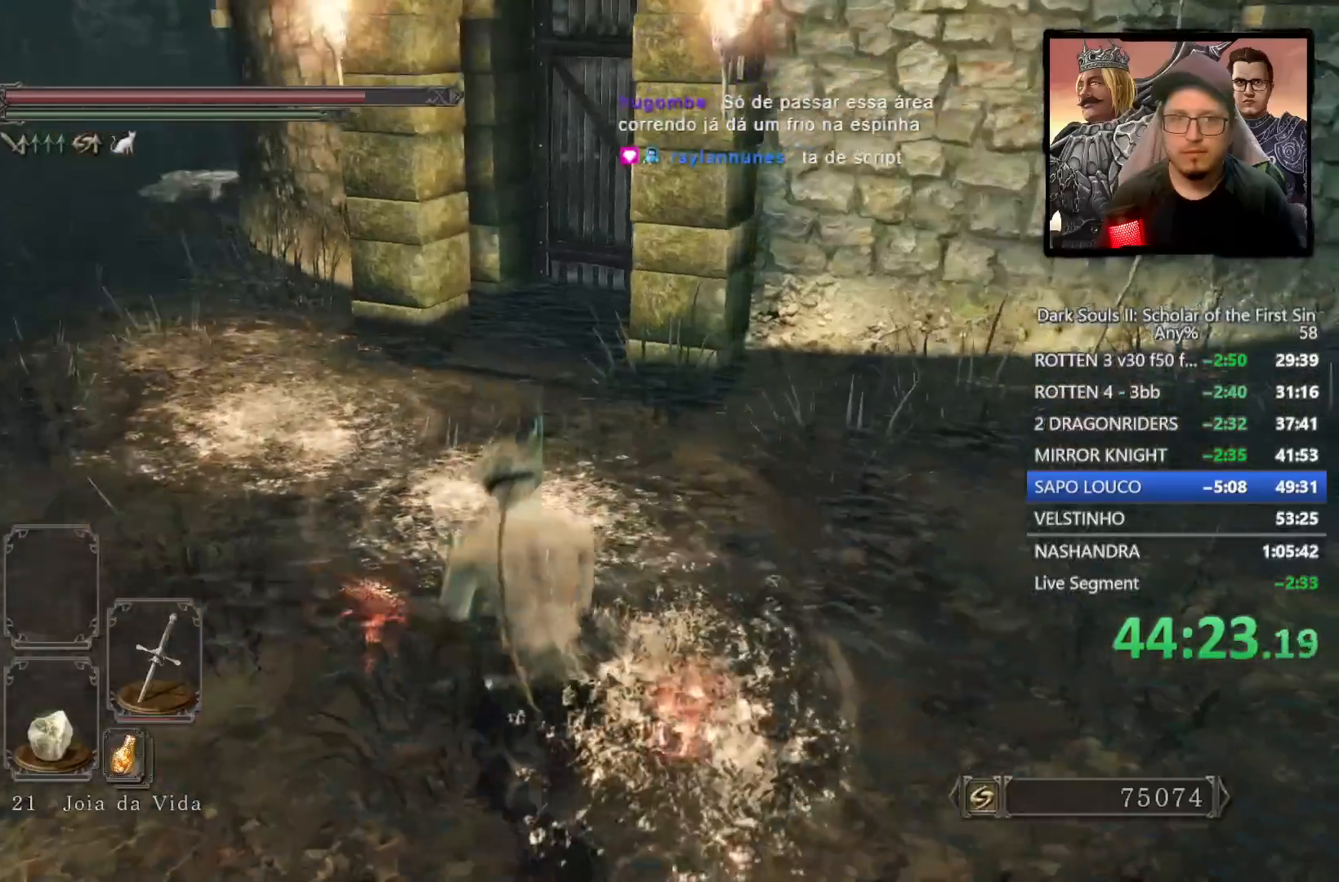
{"buttons": [], "left_stick": "up-left", "right_stick": "down-left", "events": [[333, "right_stick", "down-left"], [367, "R3", "down"], [500, "R3", "up"]]}
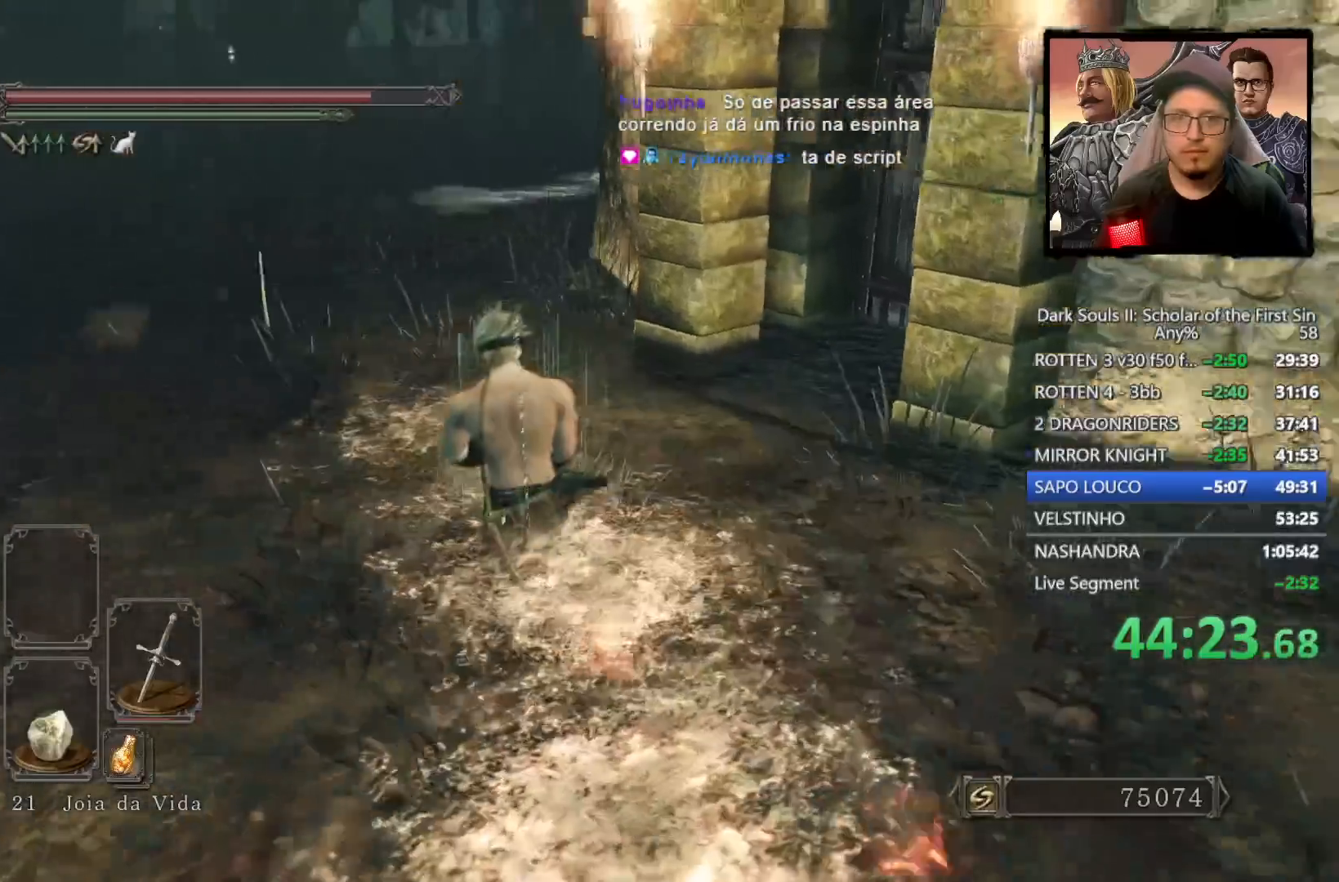
{"buttons": [], "left_stick": "up", "right_stick": "center", "events": [[50, "right_stick", "center"], [217, "left_stick", "up"]]}